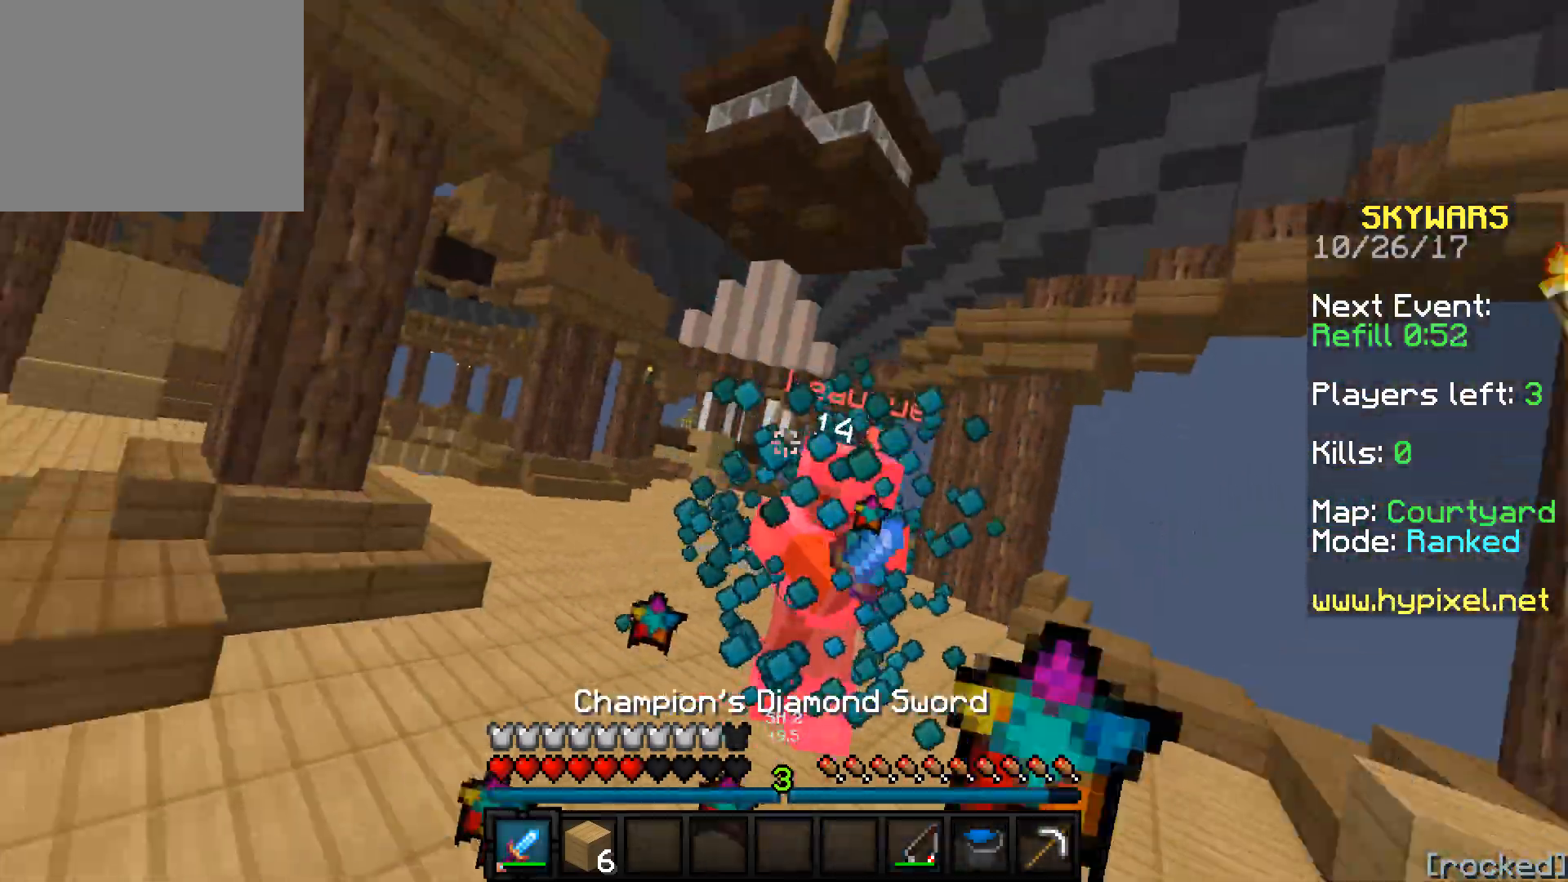
Gameplay with keyboard; each line is a JSON object with the keys held at the frame after it. "events" lists presses ("down") and releases ("up") of "a", "d", "s" and "w" between this image and that frame as [ms after this image, input, new state], when the widget could be followed in between. No other keys are recorded. Mouse input is not recorded.
{"keys": ["d", "w"], "events": [[100, "w", "up"], [150, "w", "down"]]}
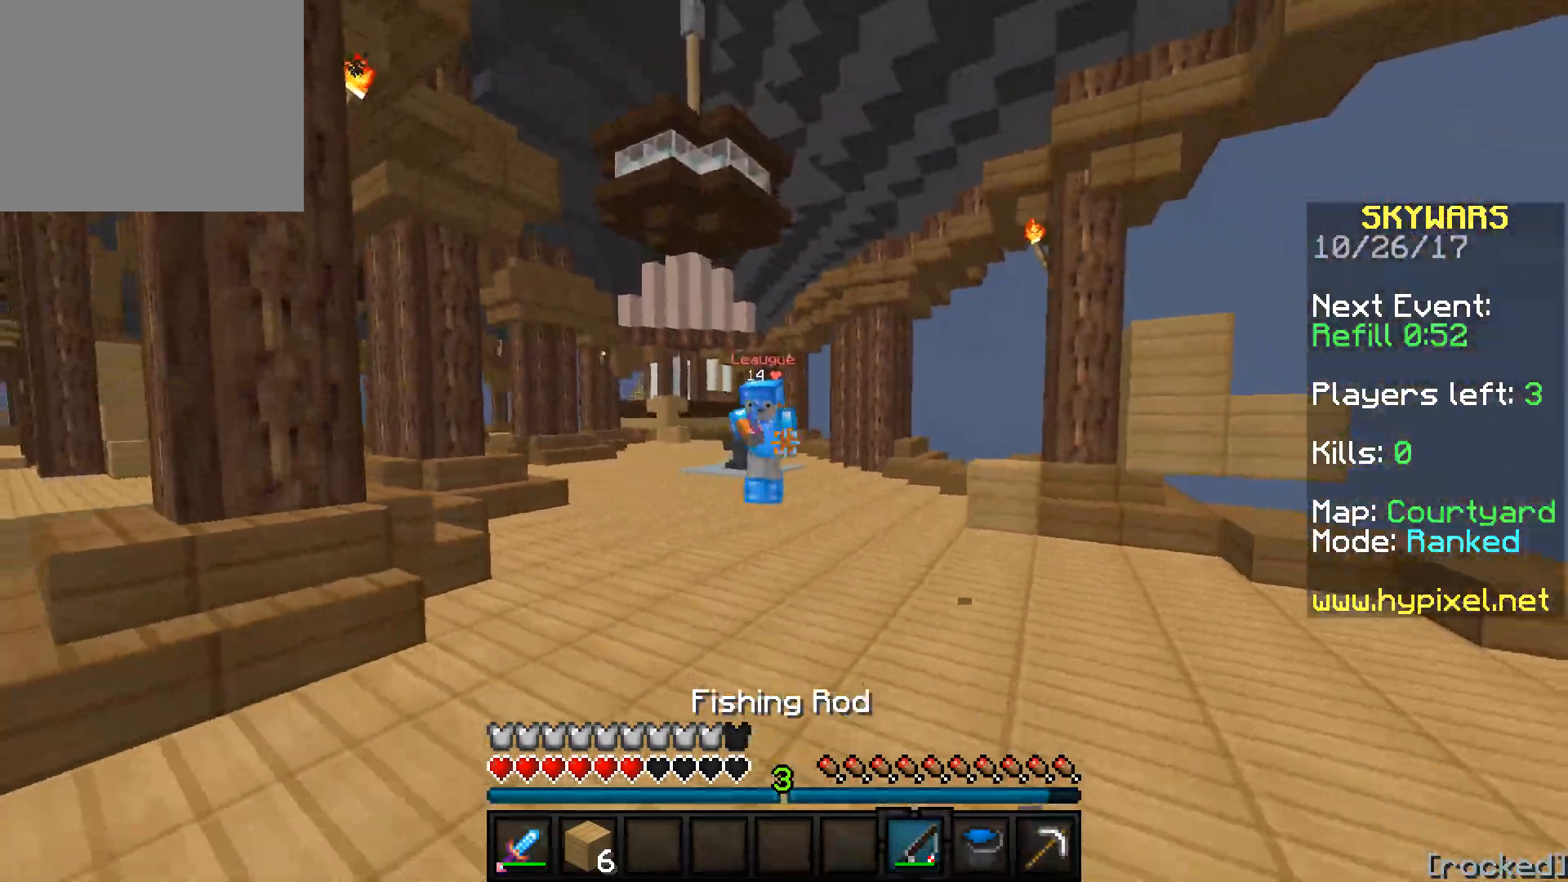
{"keys": ["d", "w"], "events": []}
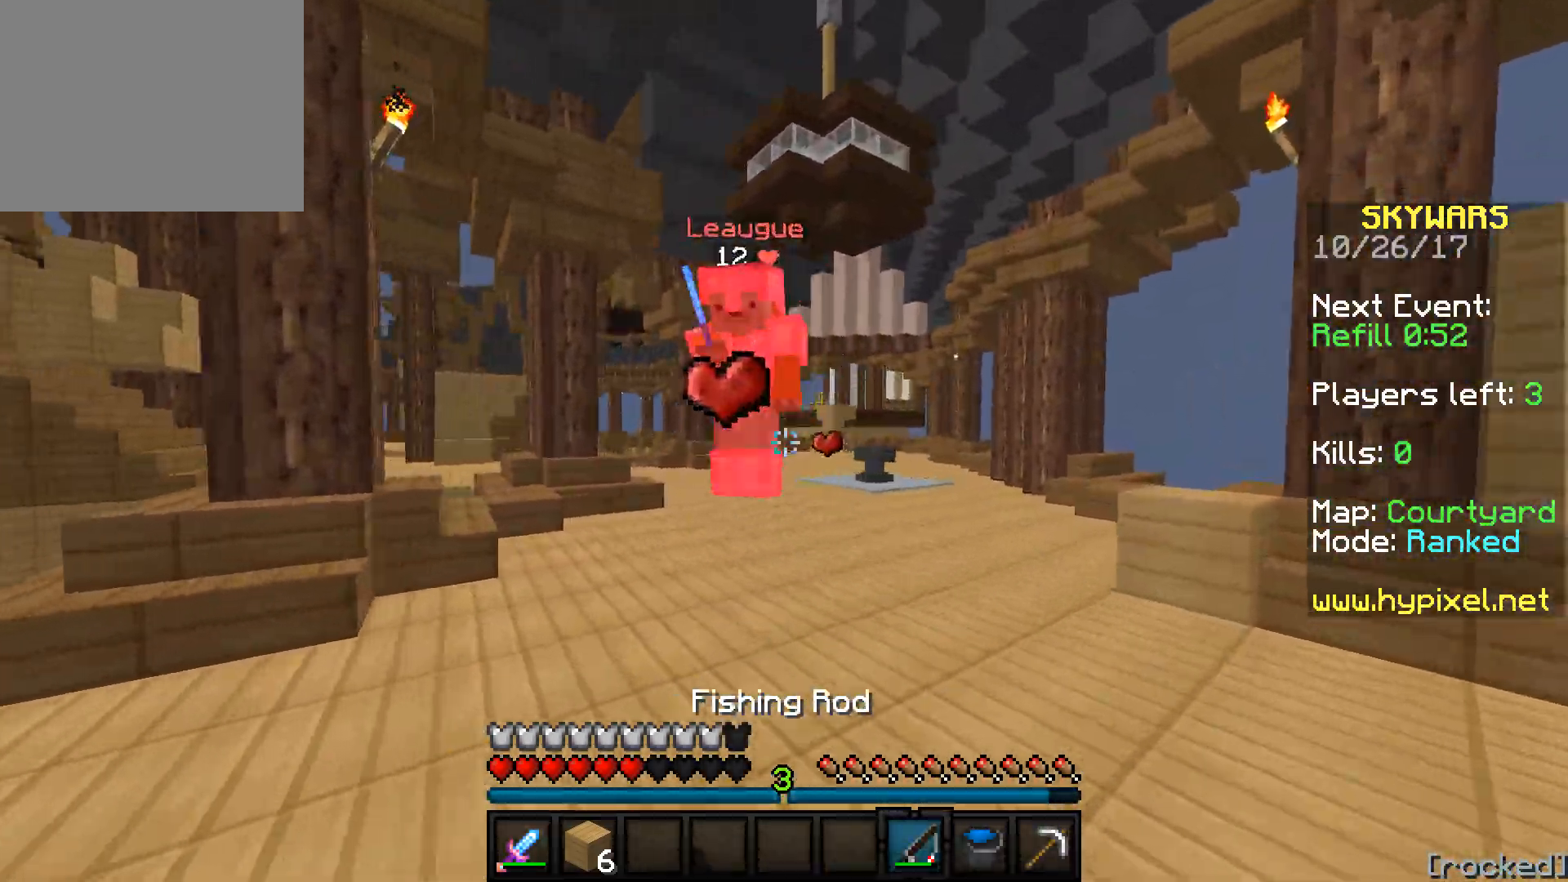
{"keys": ["a", "w"], "events": [[400, "a", "down"], [500, "d", "up"]]}
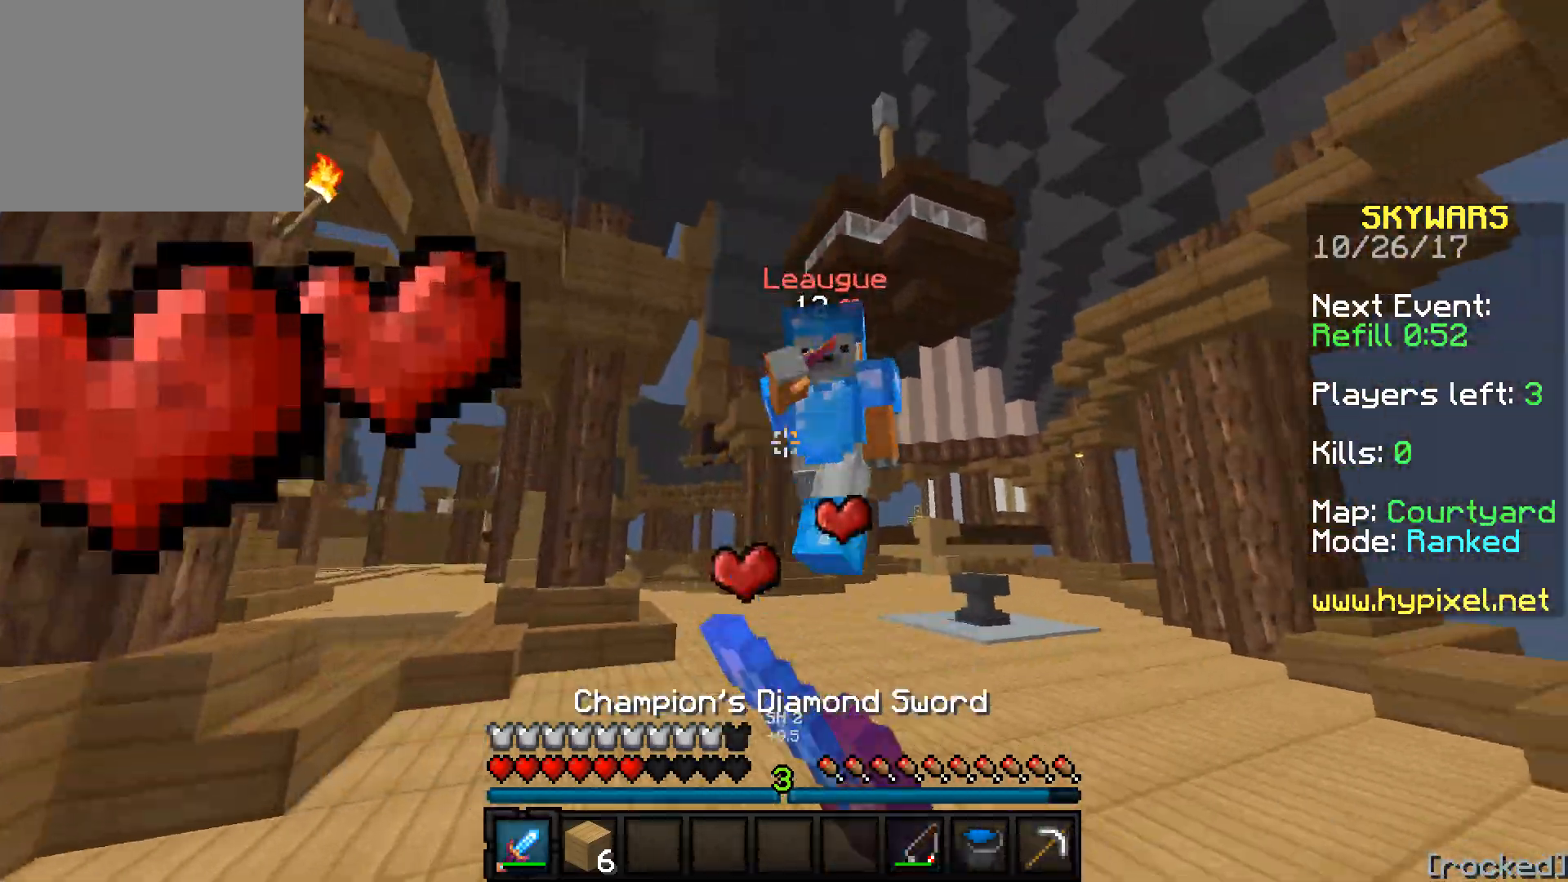
{"keys": ["a", "w"], "events": []}
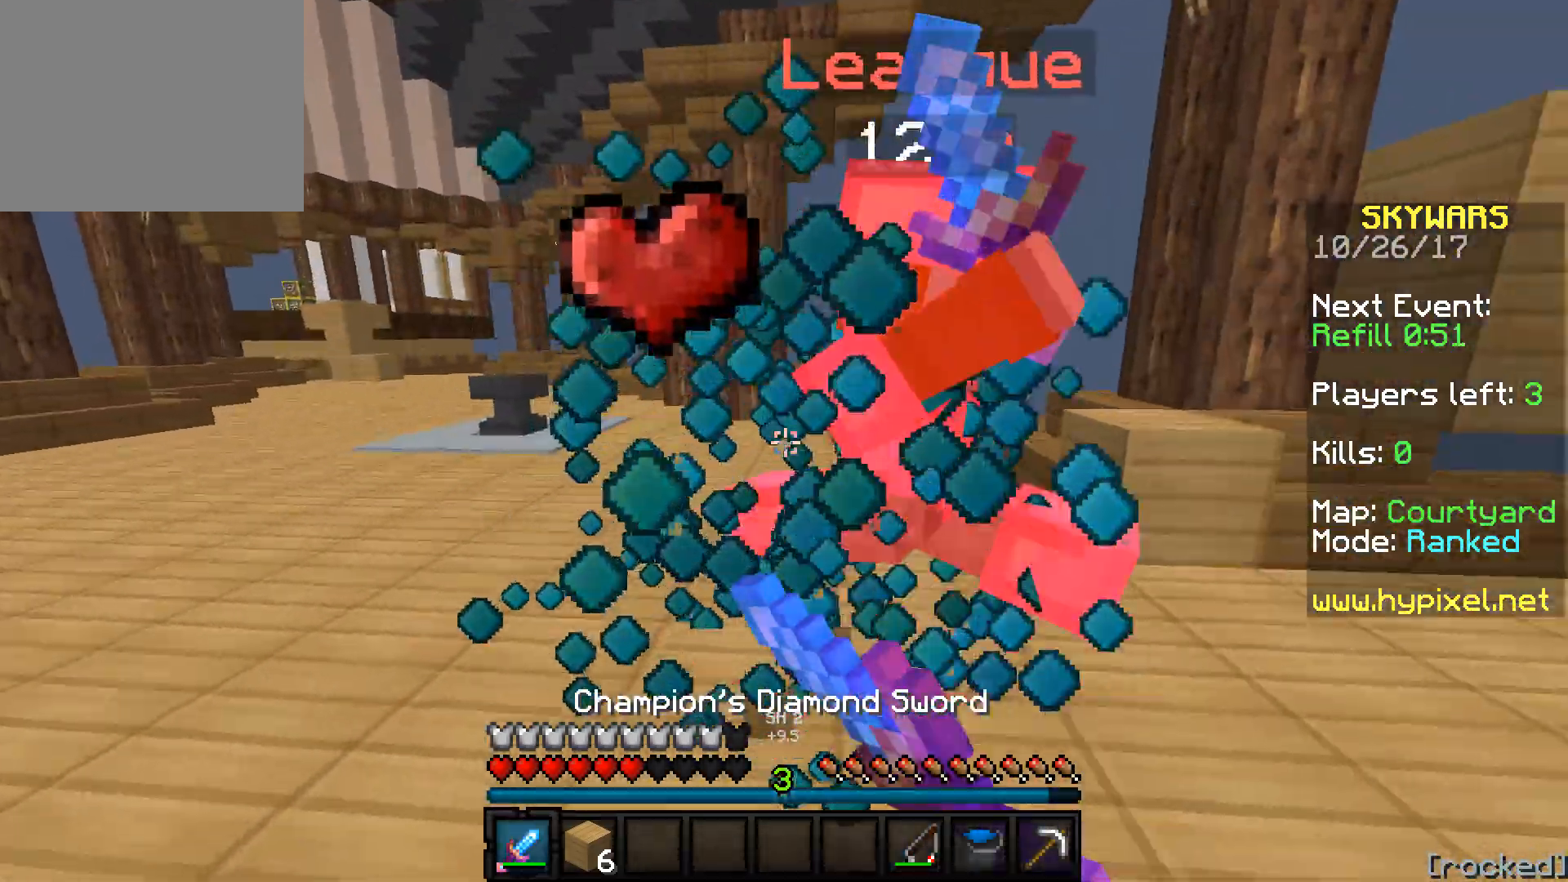
{"keys": ["a", "w"], "events": [[50, "d", "down"], [83, "a", "up"], [400, "d", "up"], [450, "a", "down"]]}
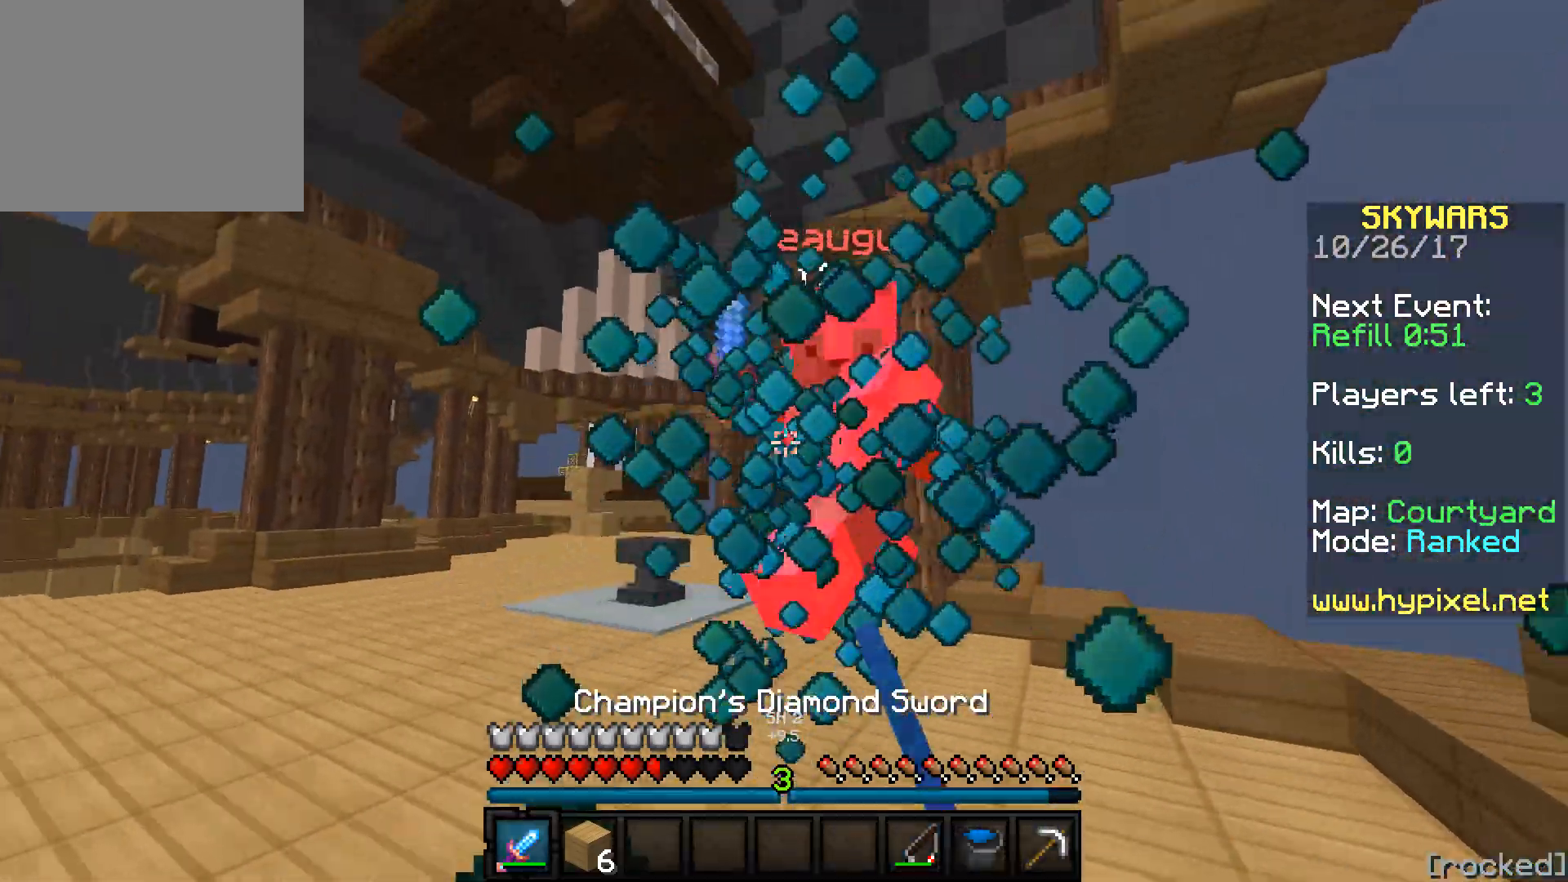
{"keys": ["a", "w"], "events": []}
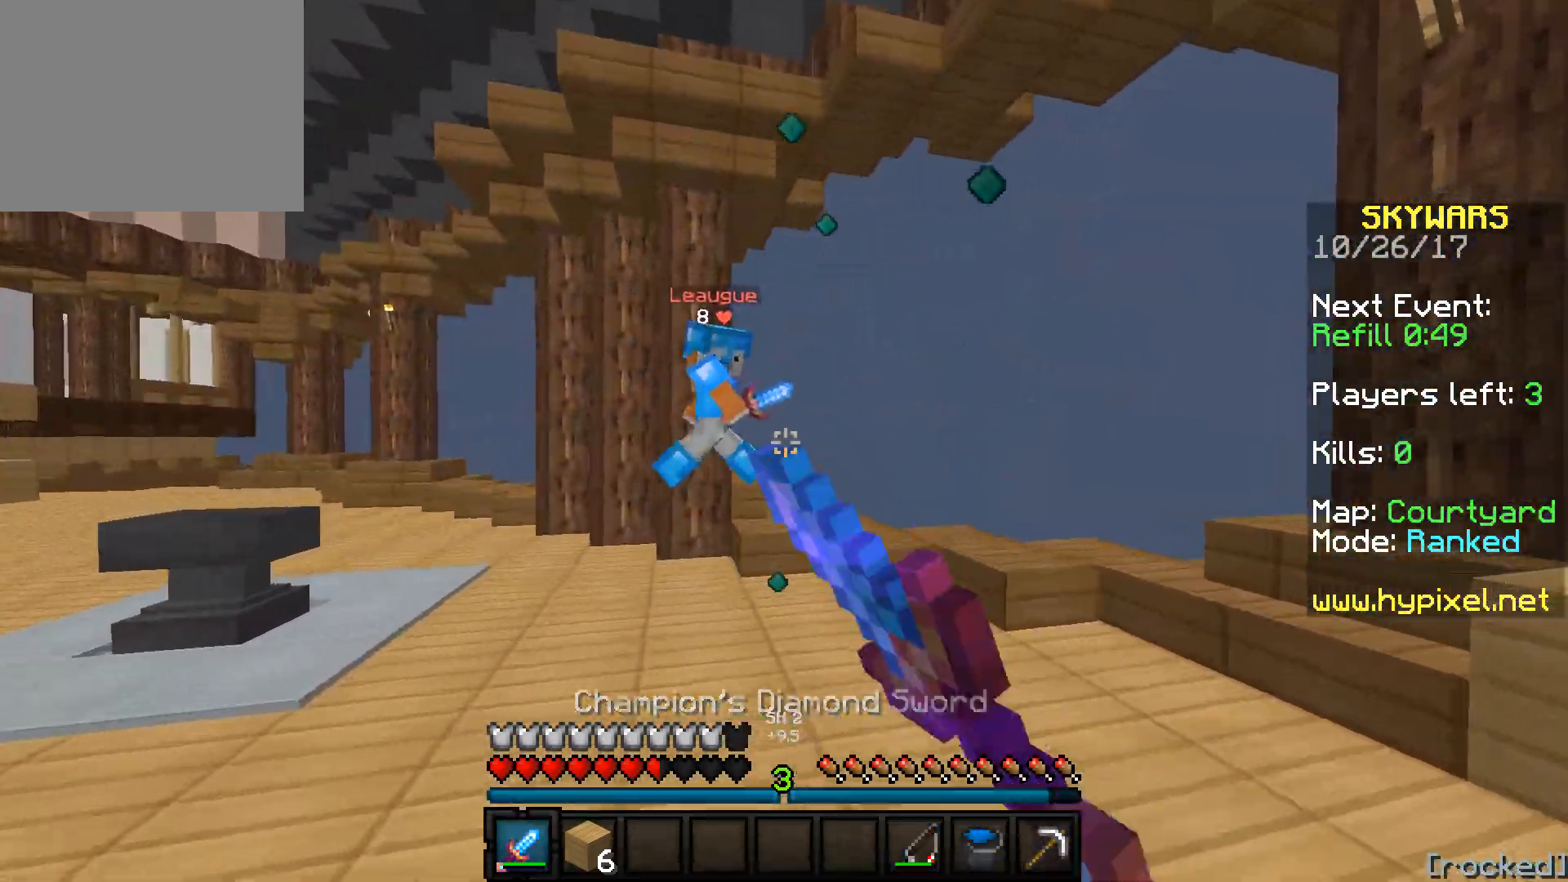
{"keys": ["a"], "events": [[500, "w", "up"]]}
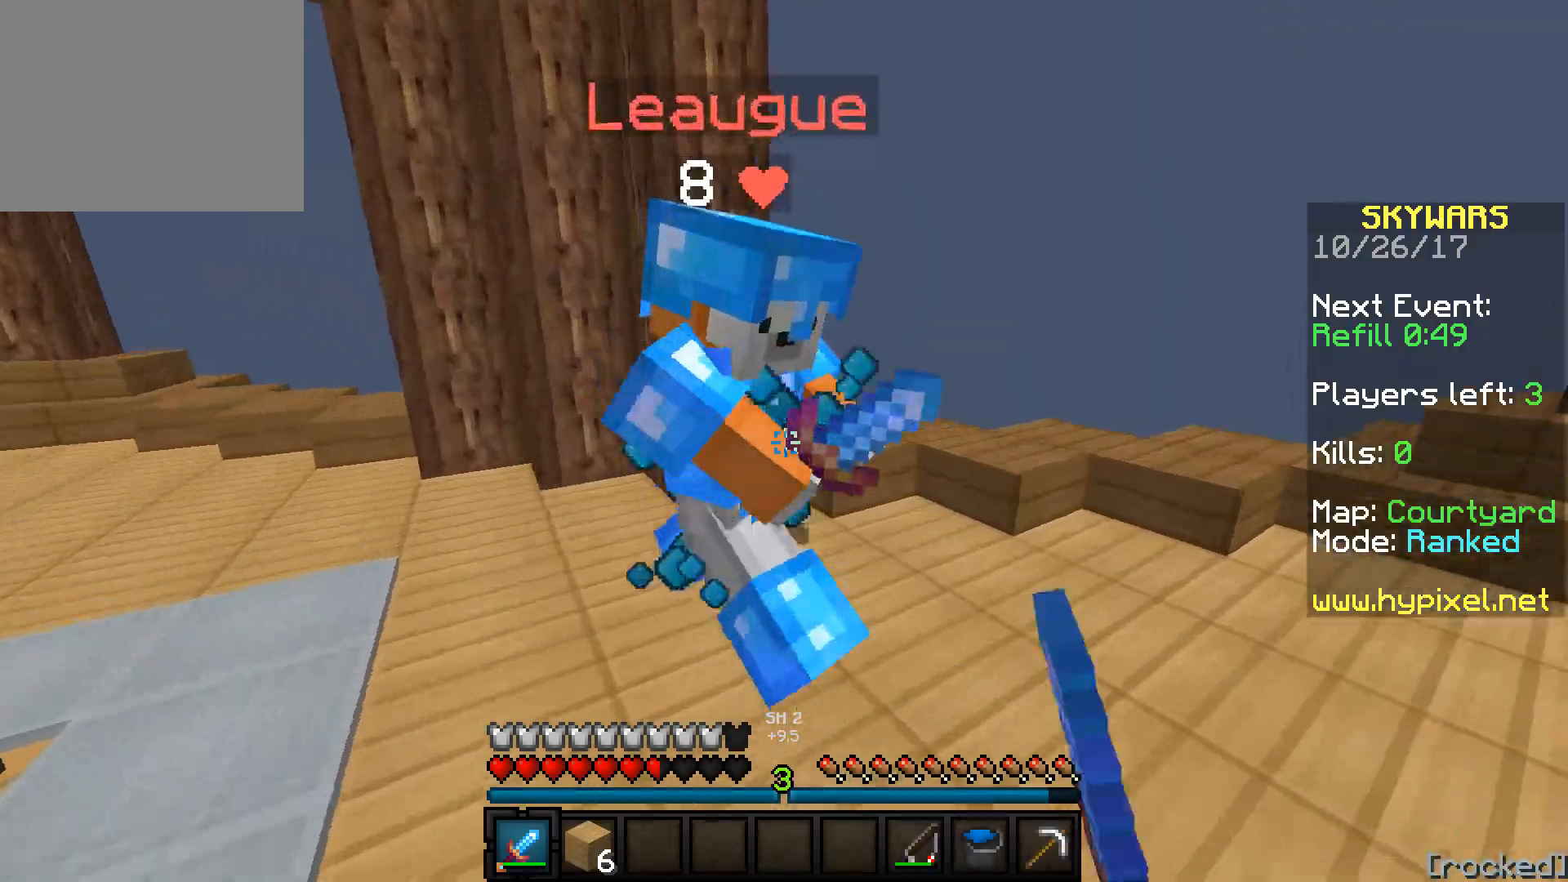
{"keys": ["w"], "events": [[267, "w", "down"], [500, "a", "up"]]}
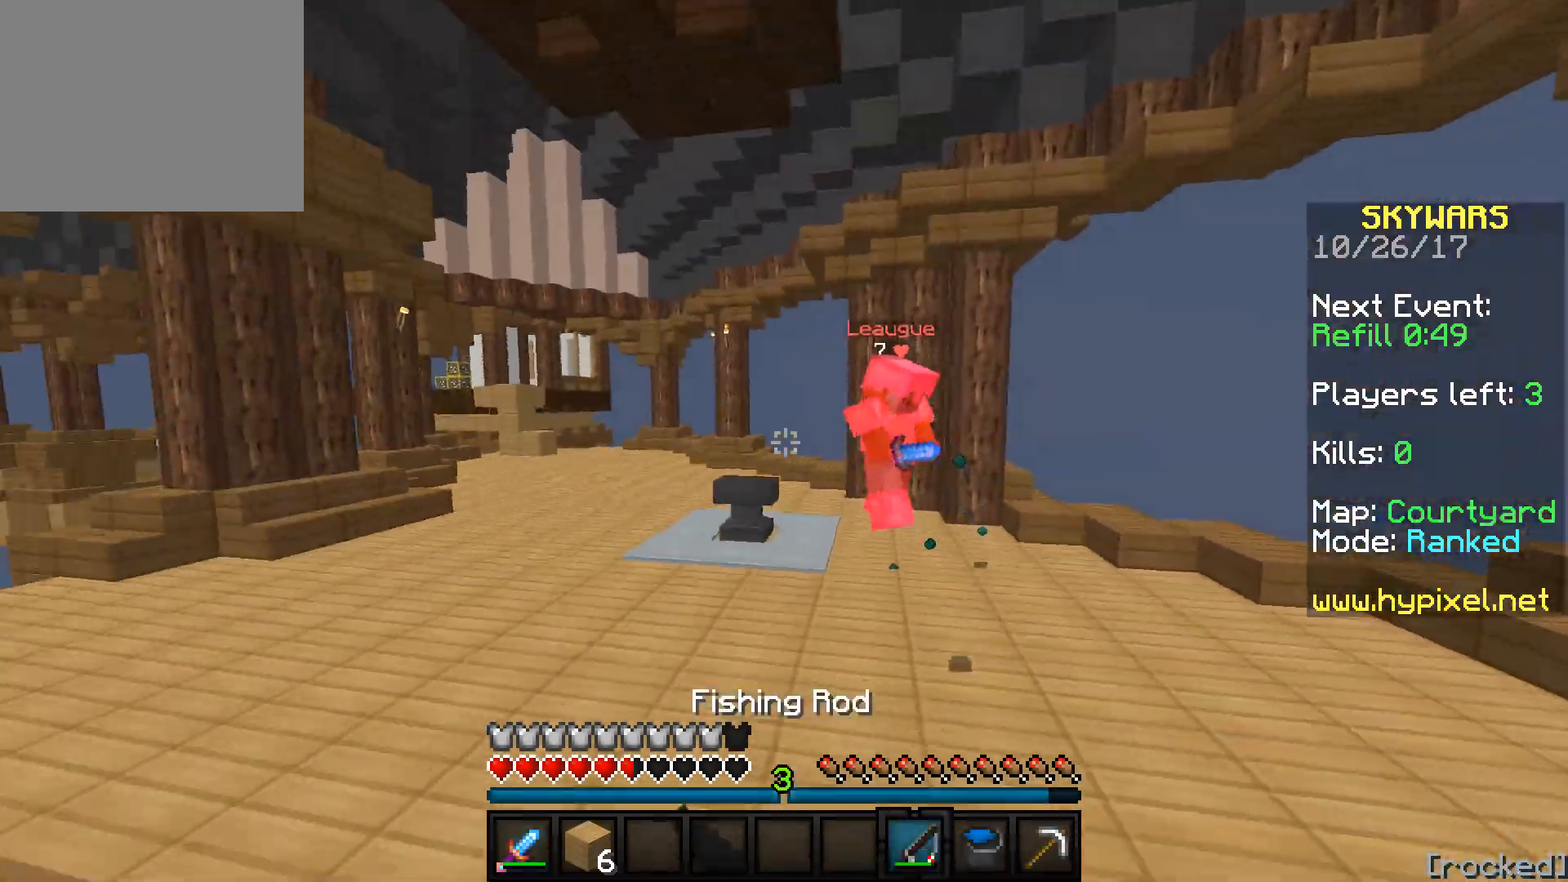
{"keys": ["d", "w"], "events": [[50, "d", "down"]]}
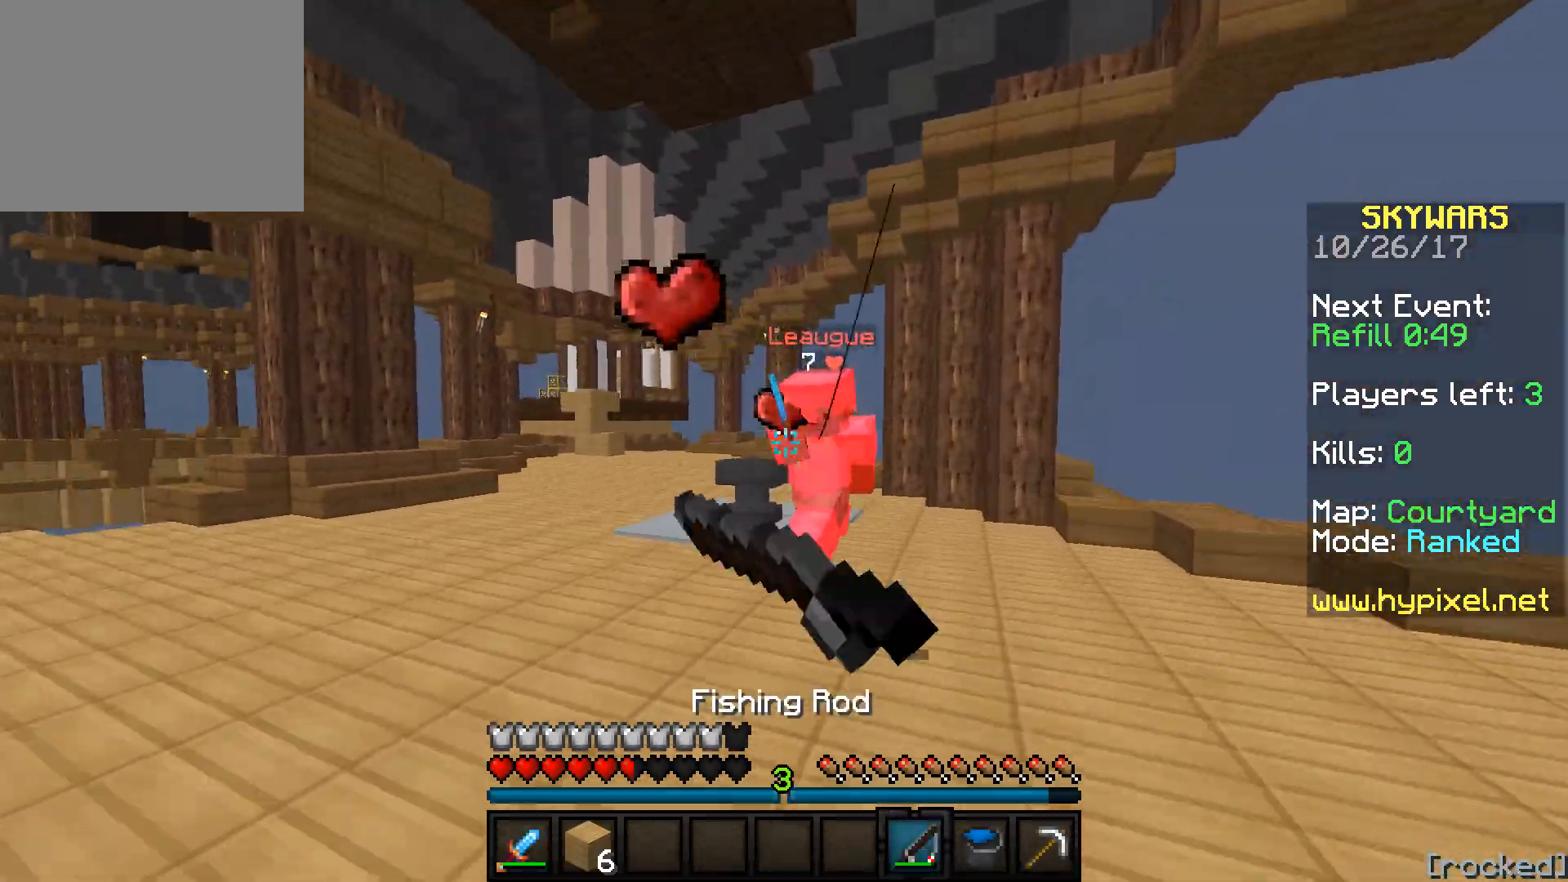
{"keys": ["d", "w"], "events": []}
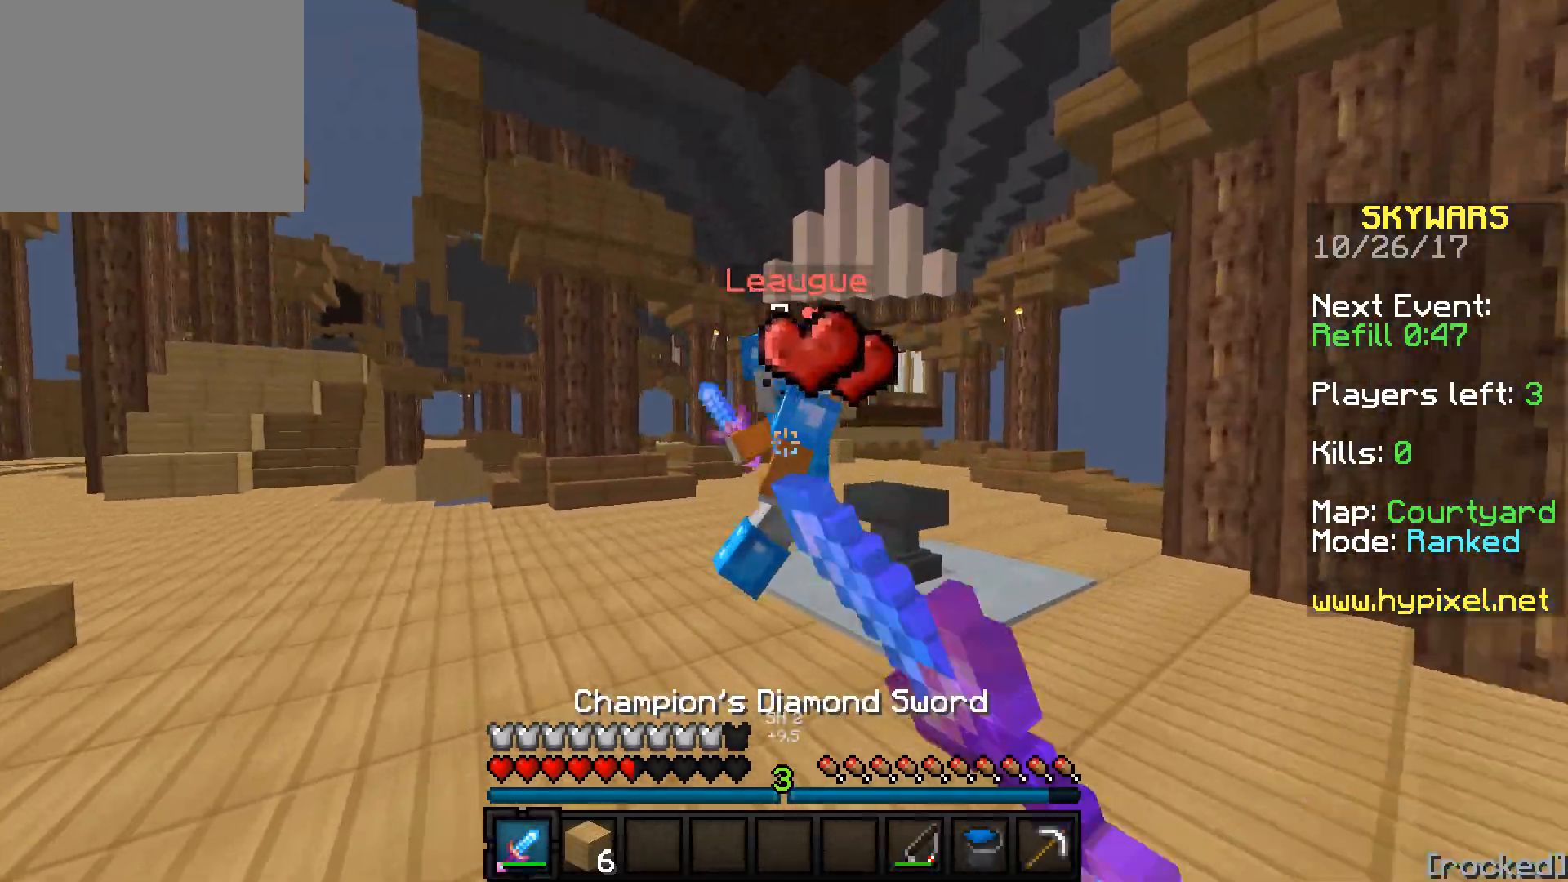
{"keys": ["a", "w"], "events": [[17, "d", "up"], [150, "a", "down"]]}
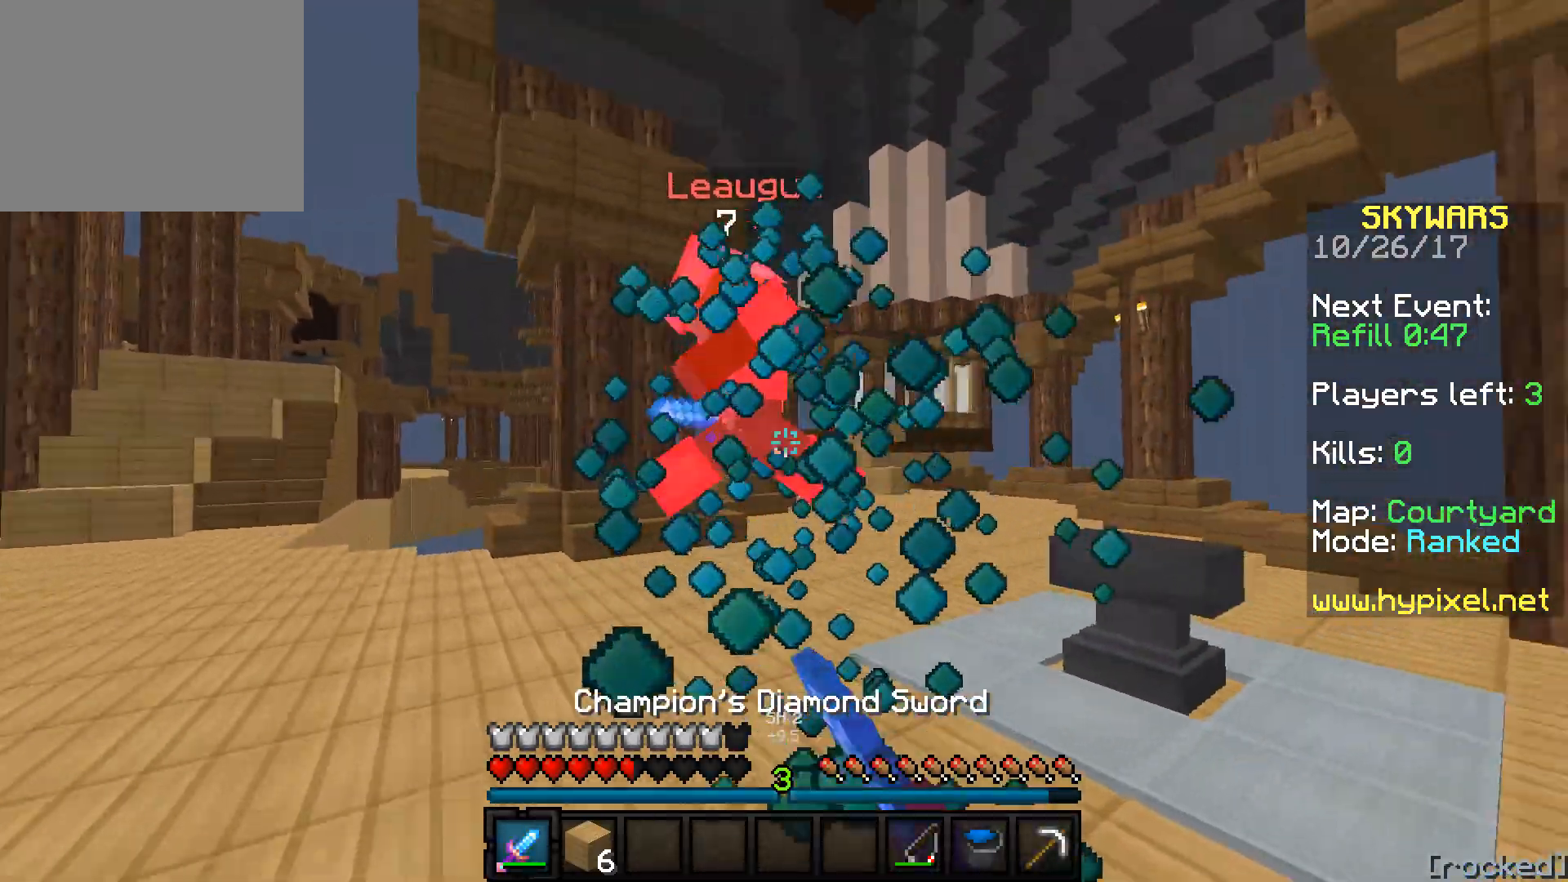
{"keys": ["d", "w"], "events": [[150, "d", "down"], [200, "a", "up"]]}
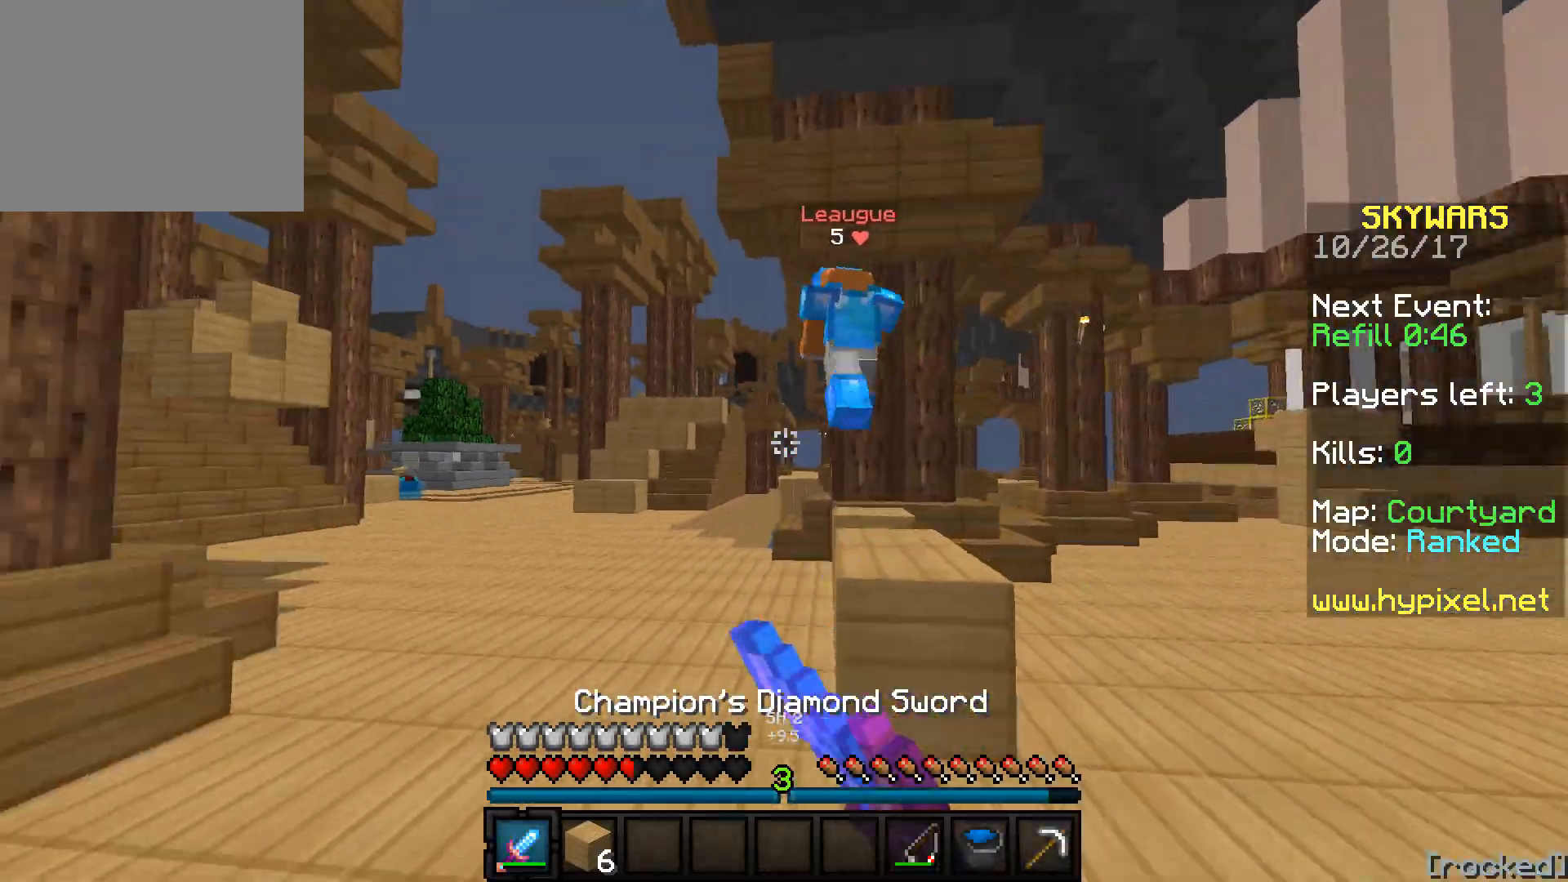
{"keys": ["a", "w"], "events": [[100, "d", "up"], [150, "a", "down"]]}
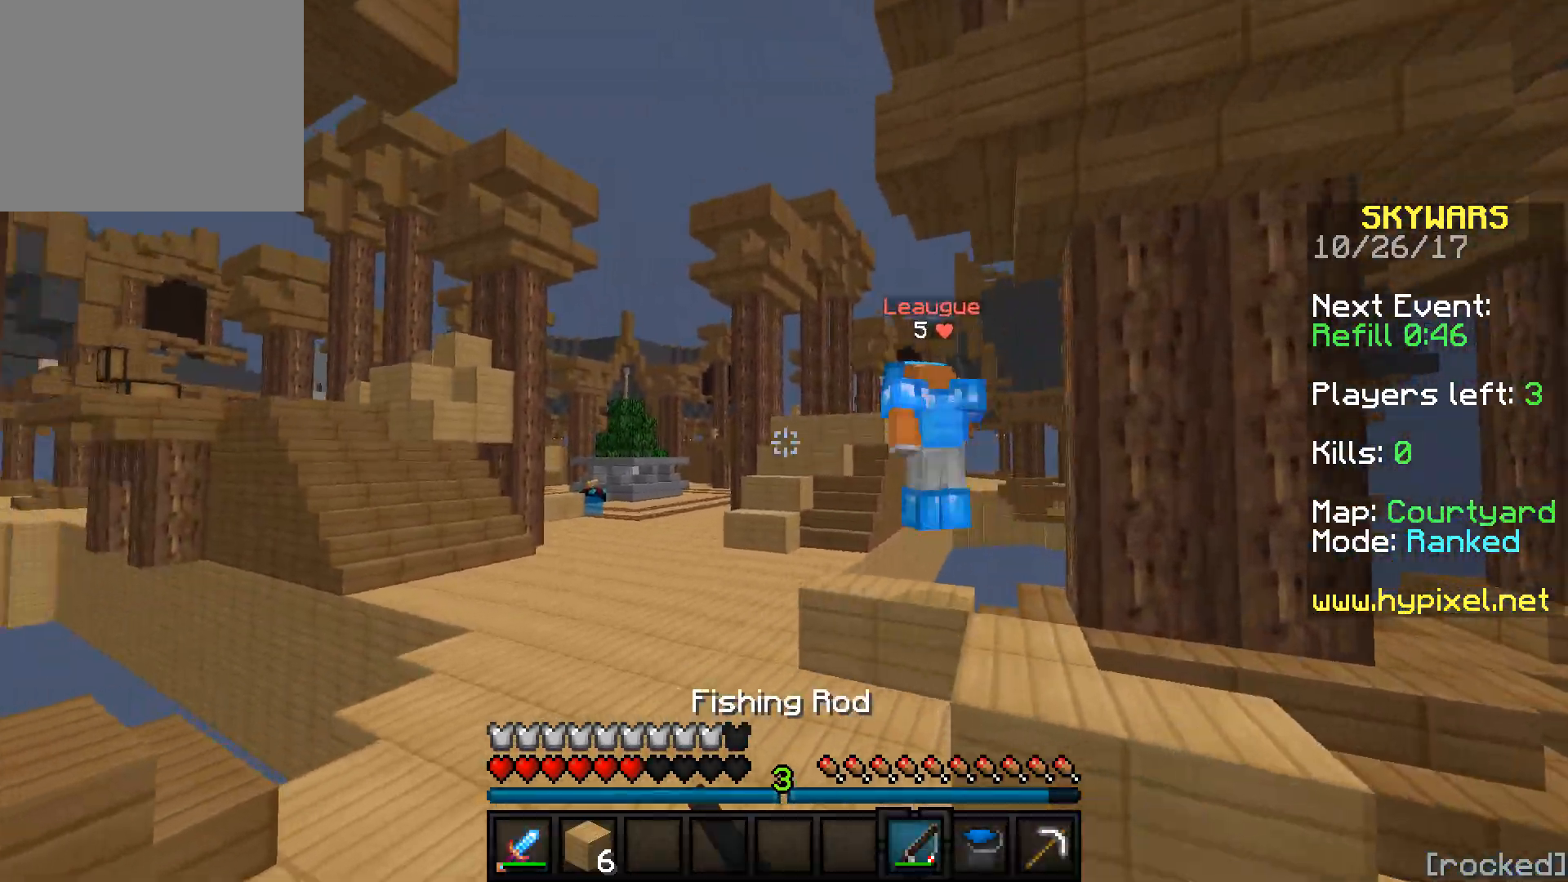
{"keys": ["w"], "events": [[500, "a", "up"]]}
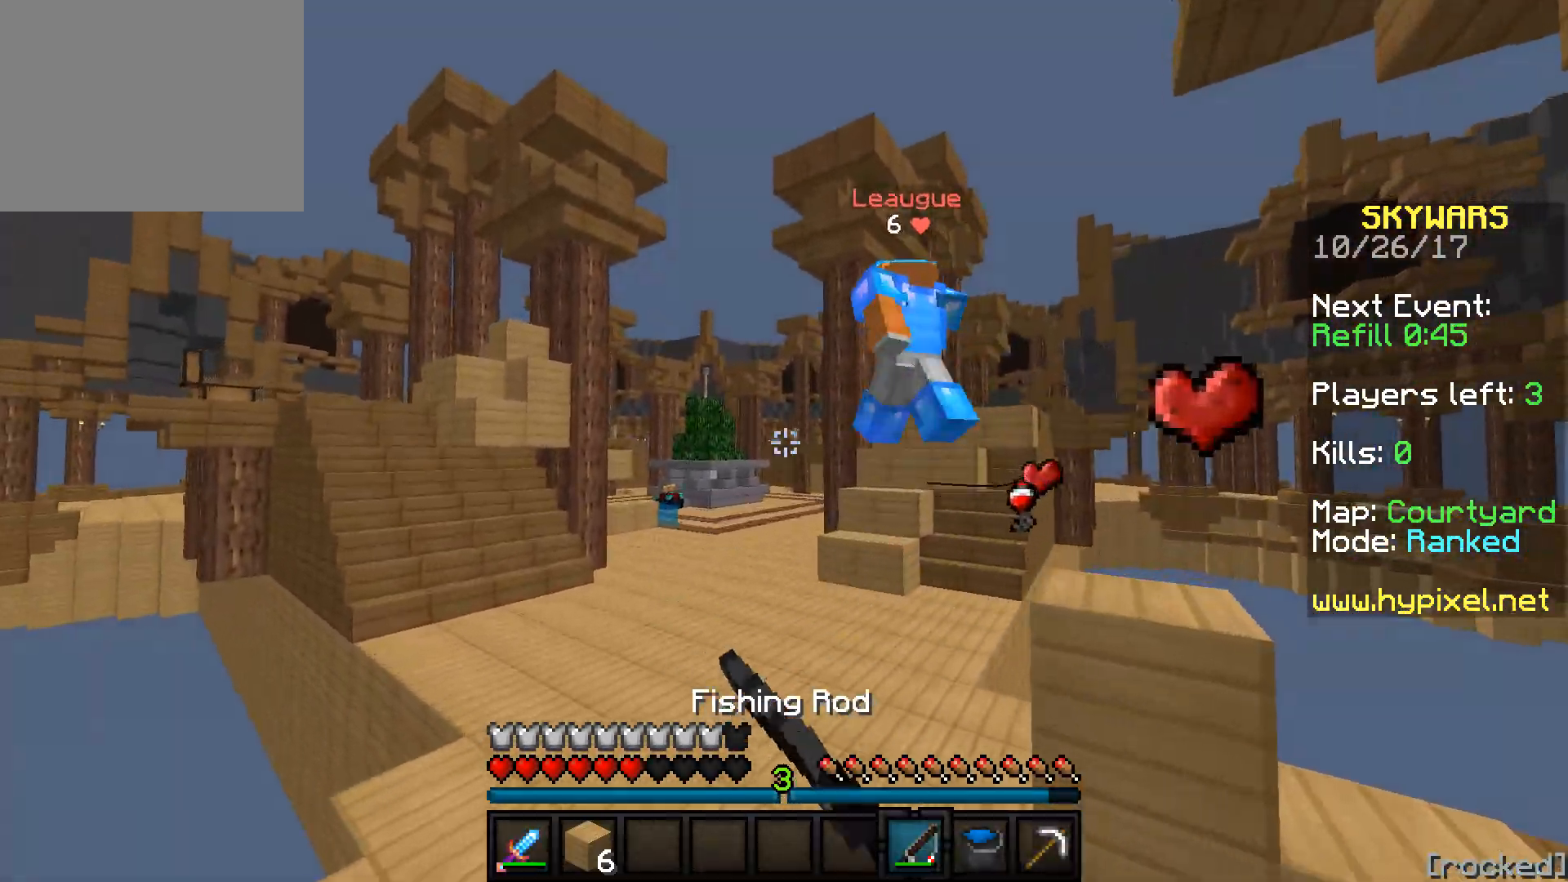
{"keys": ["w"], "events": []}
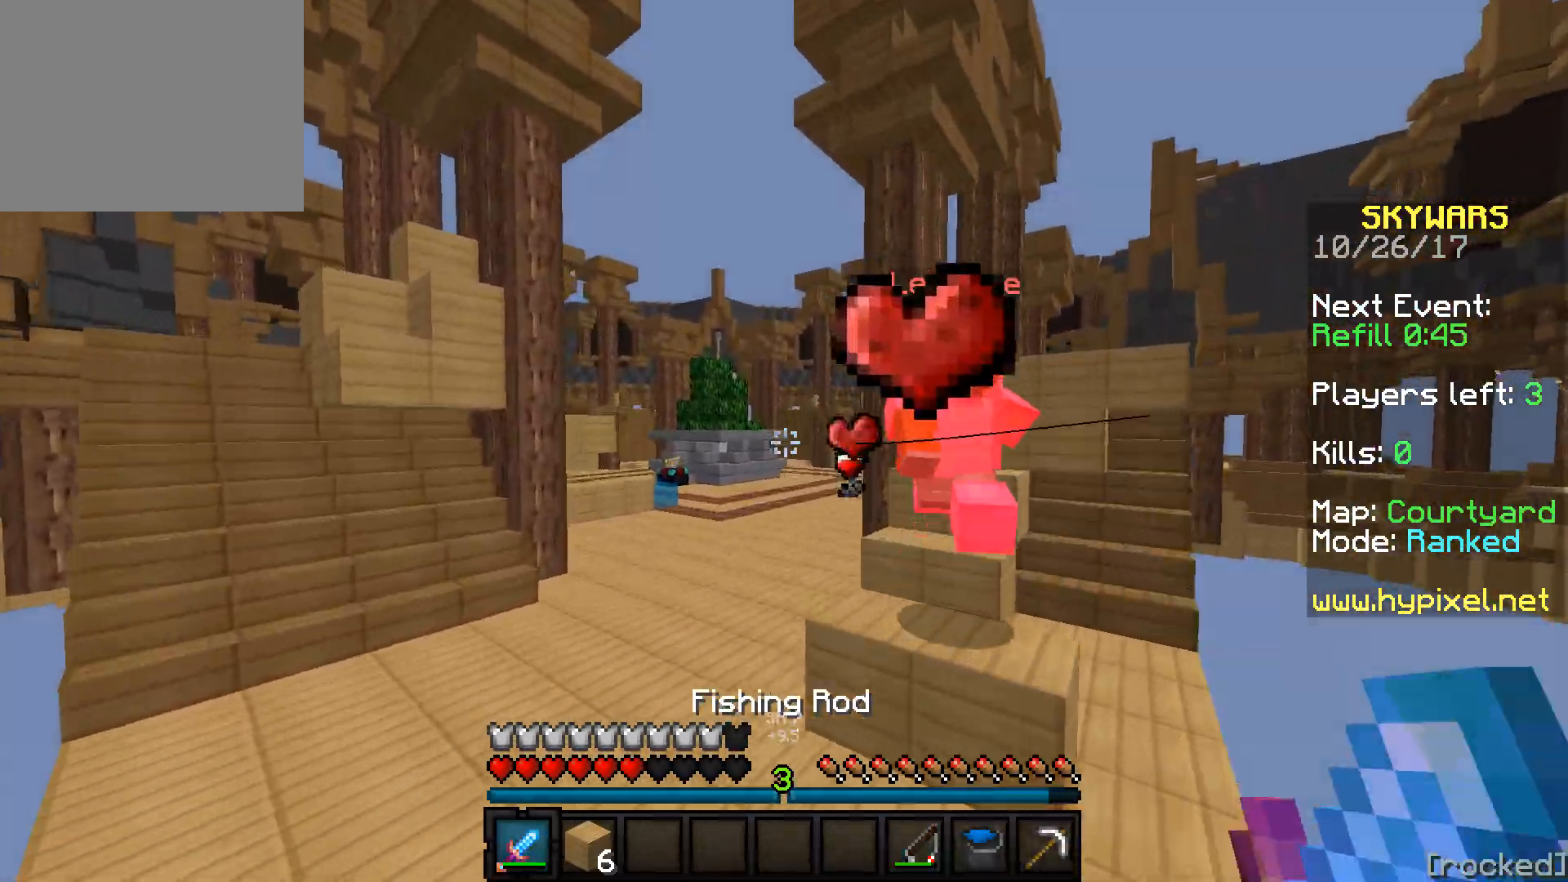
{"keys": ["w"], "events": []}
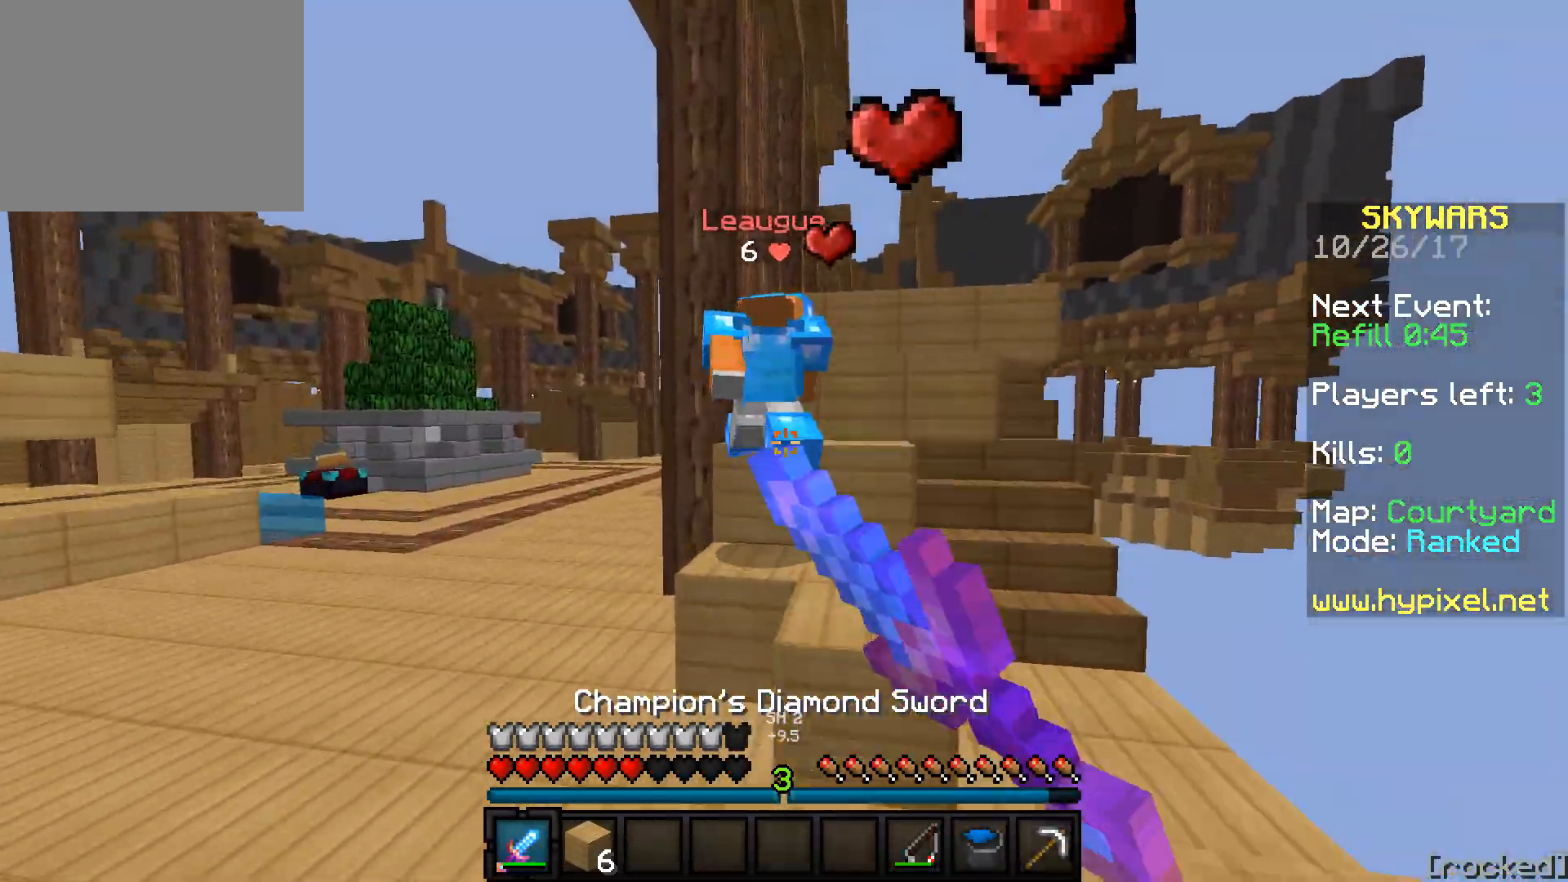
{"keys": ["w"], "events": []}
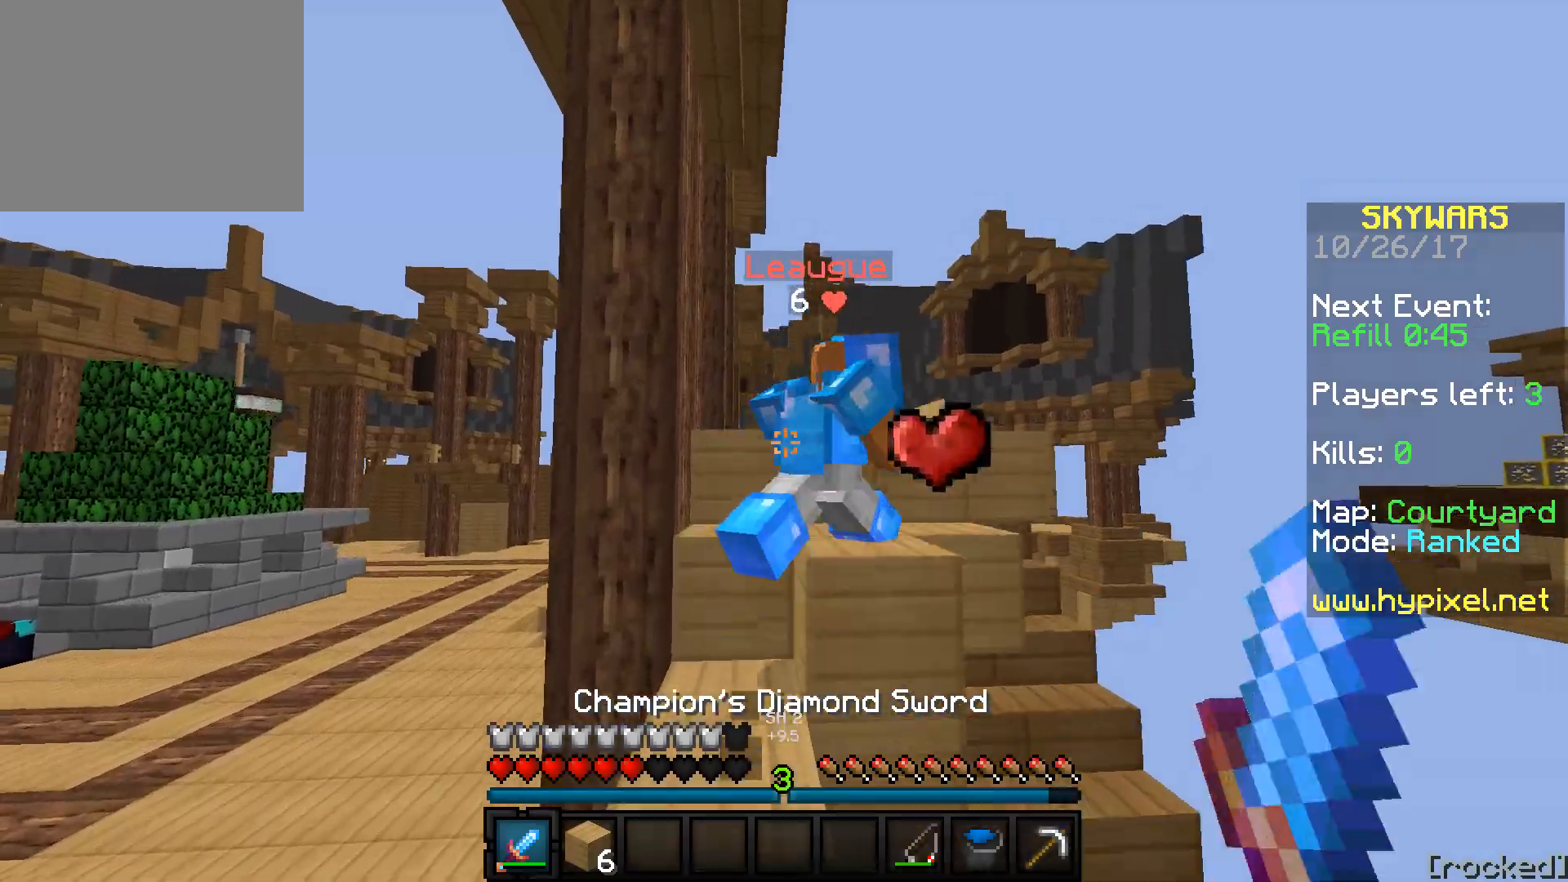
{"keys": ["a", "w"], "events": [[33, "d", "down"], [383, "d", "up"], [417, "a", "down"]]}
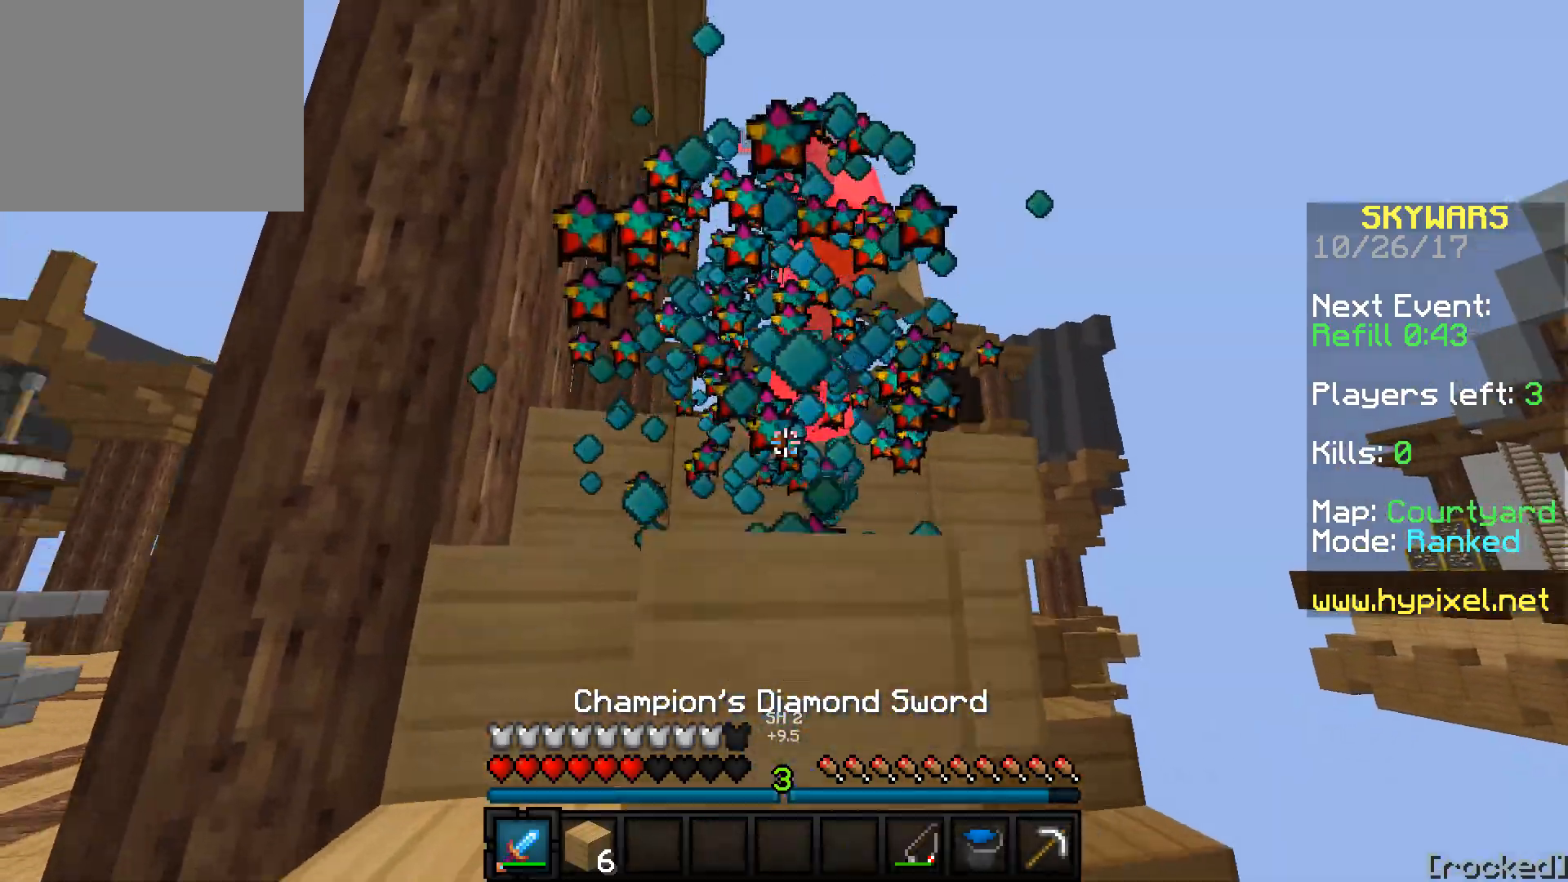
{"keys": ["a", "w"], "events": []}
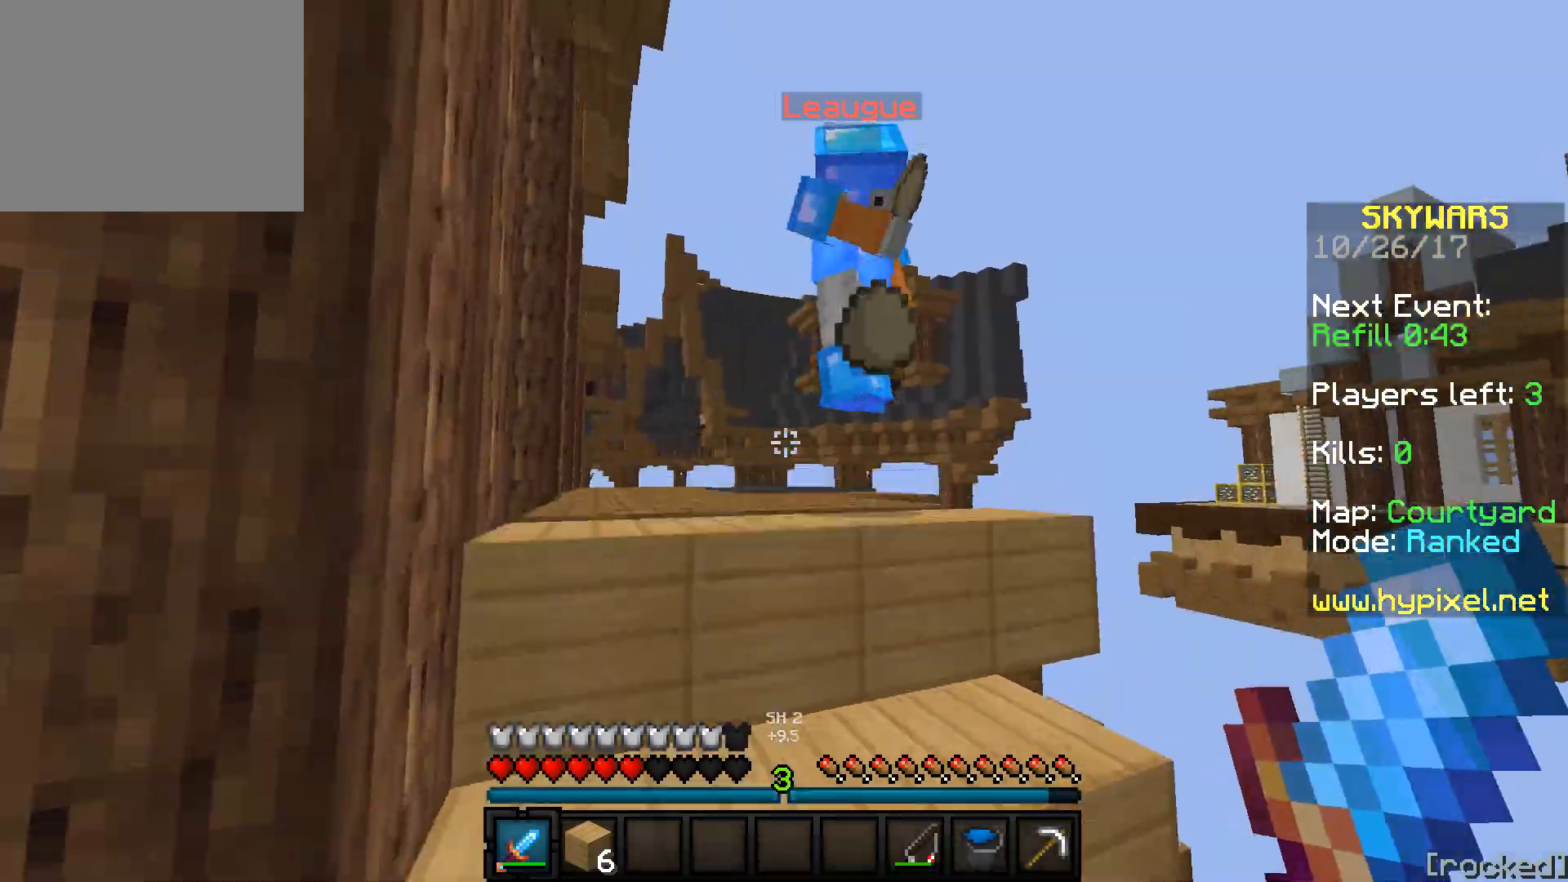
{"keys": ["w"], "events": [[33, "a", "up"], [33, "d", "down"], [183, "a", "down"], [233, "d", "up"], [333, "a", "up"]]}
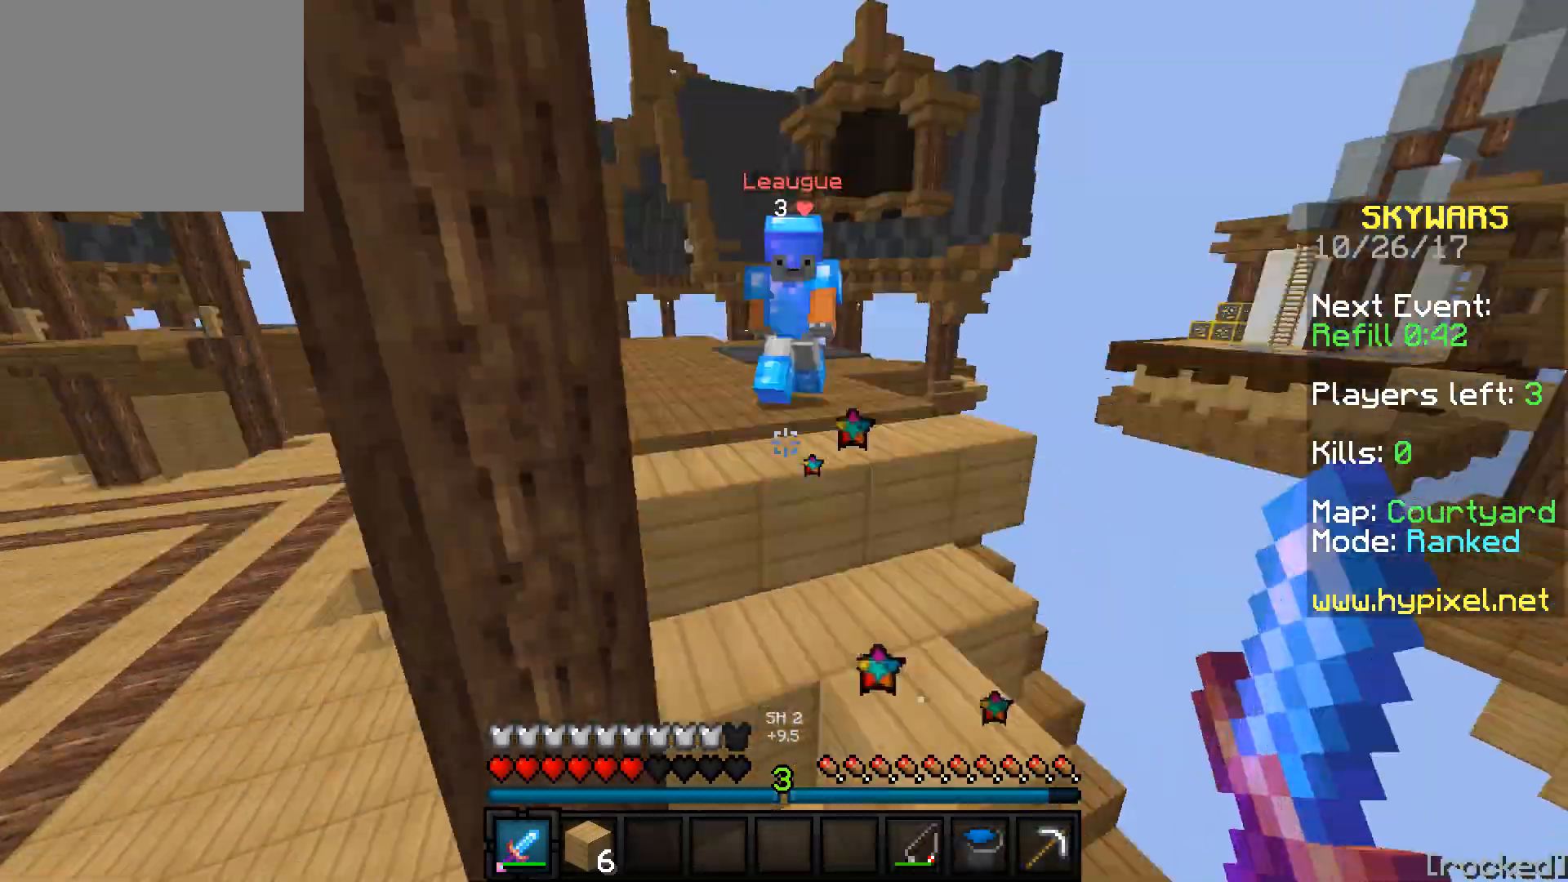
{"keys": ["d", "w"], "events": [[433, "d", "down"]]}
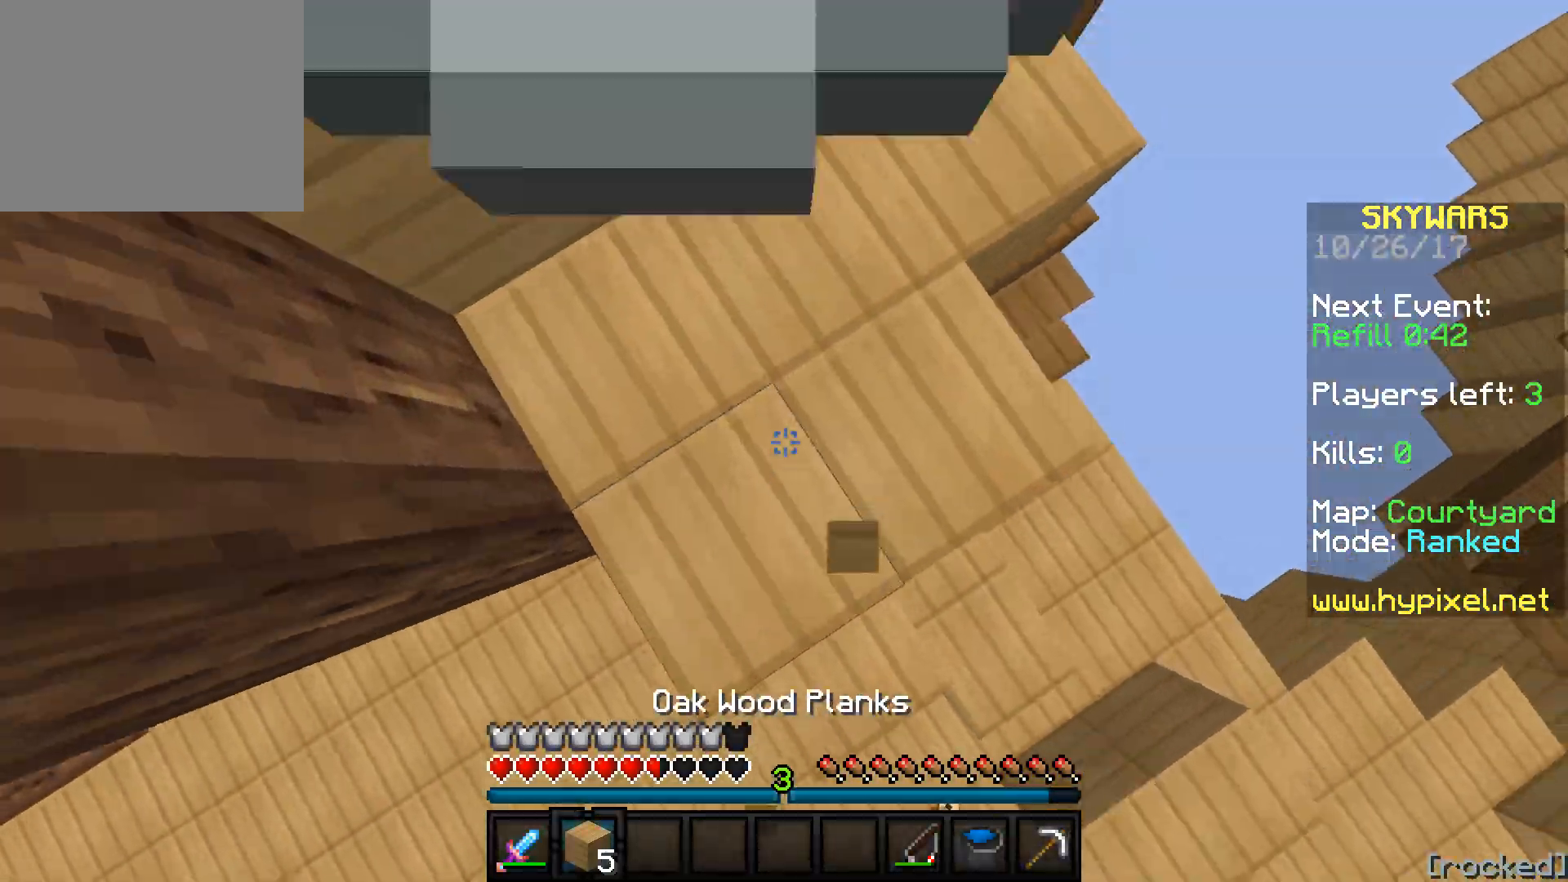
{"keys": ["w"], "events": [[83, "a", "down"], [133, "d", "up"], [250, "a", "up"]]}
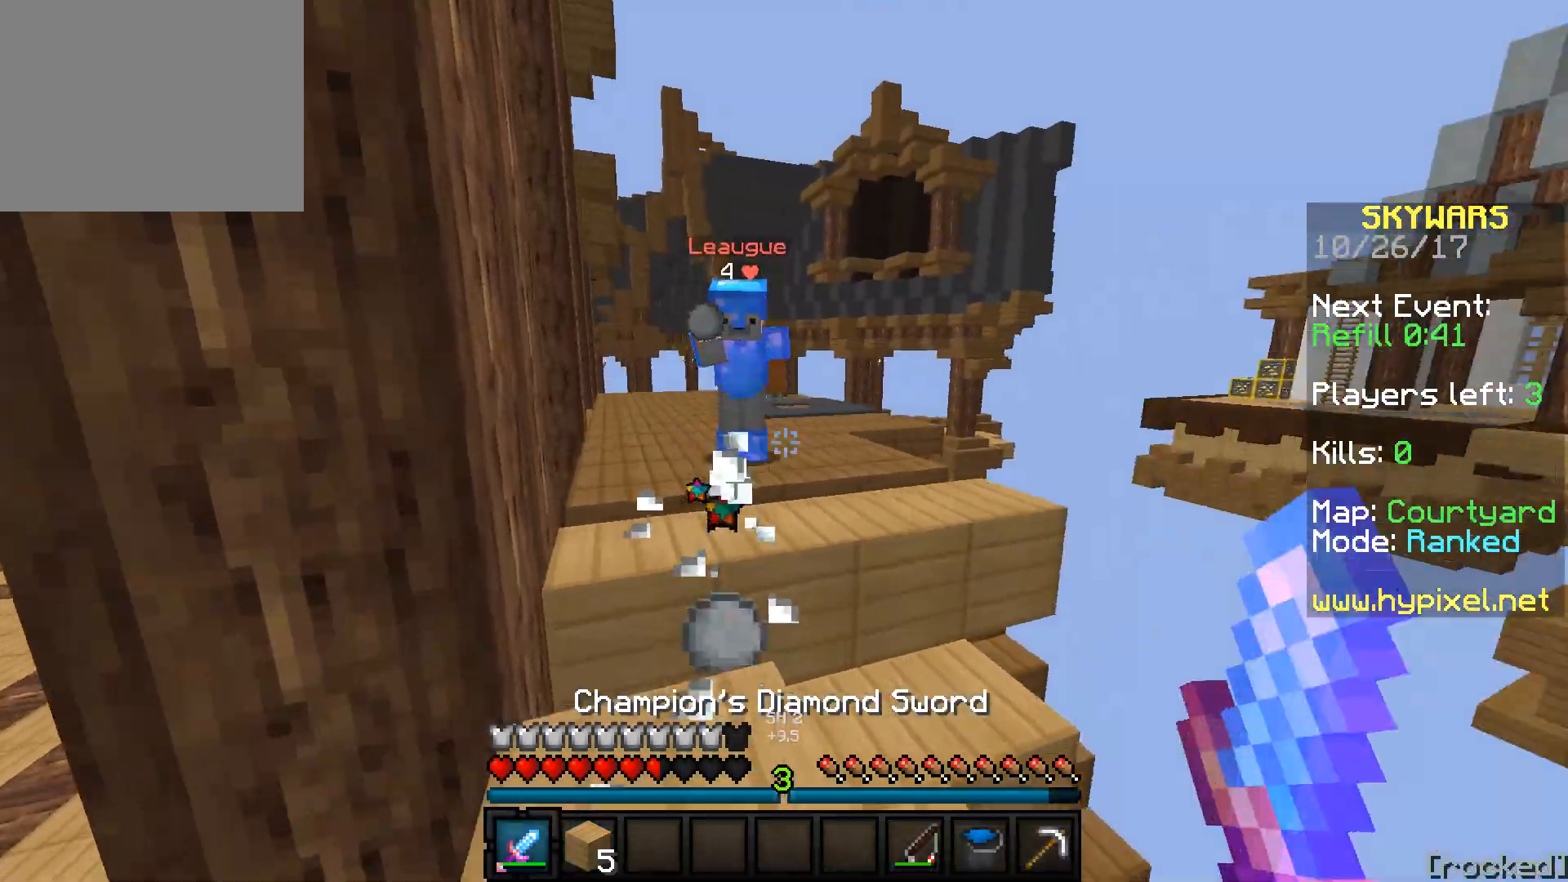
{"keys": ["w"], "events": []}
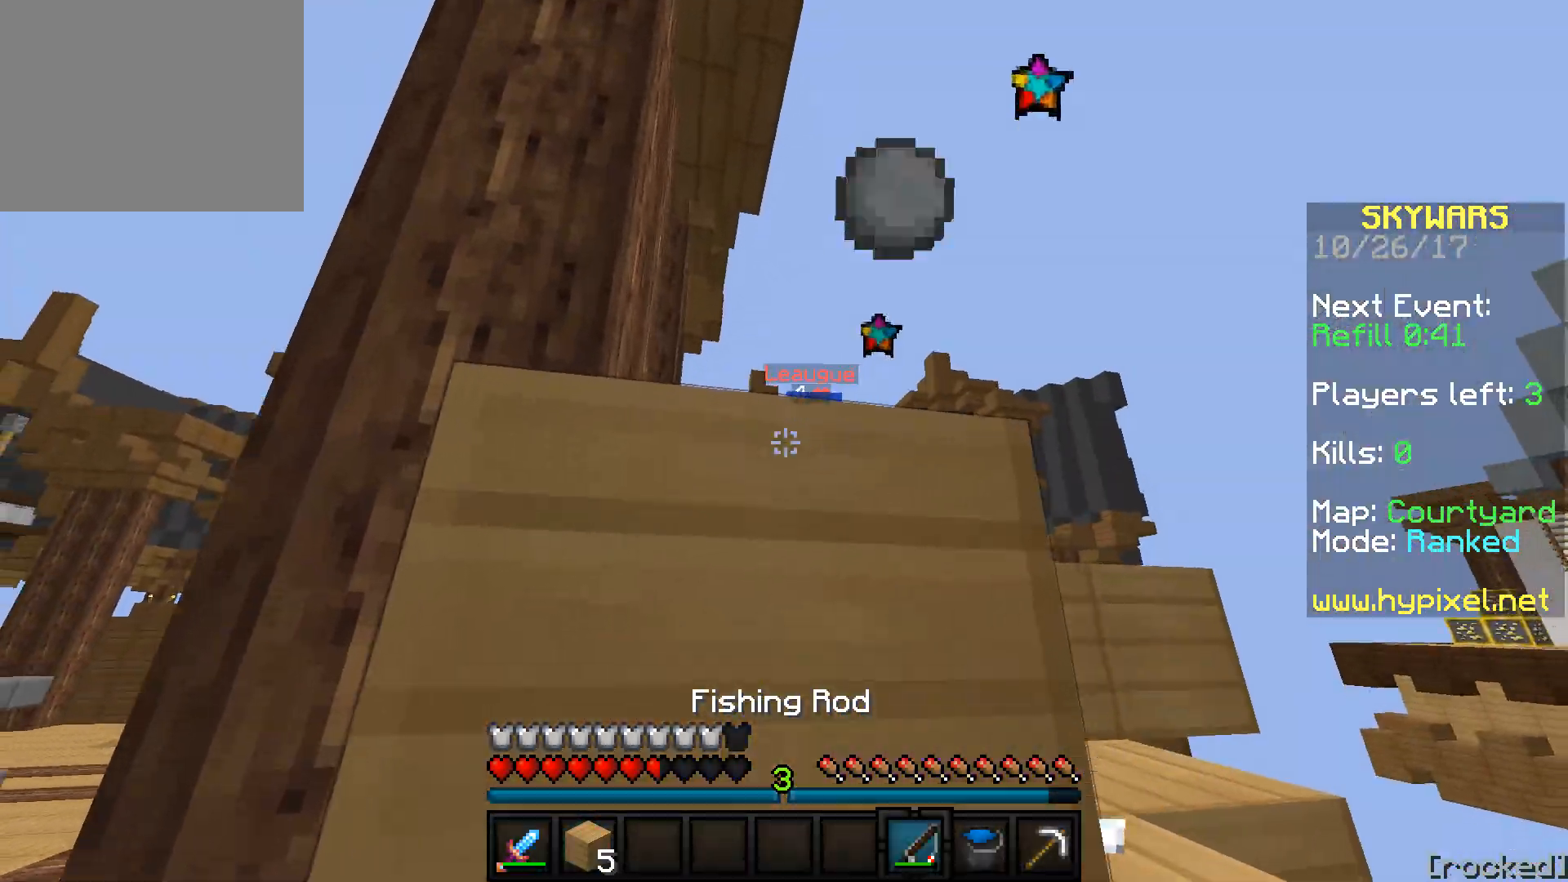
{"keys": ["w"], "events": [[33, "d", "down"], [500, "d", "up"]]}
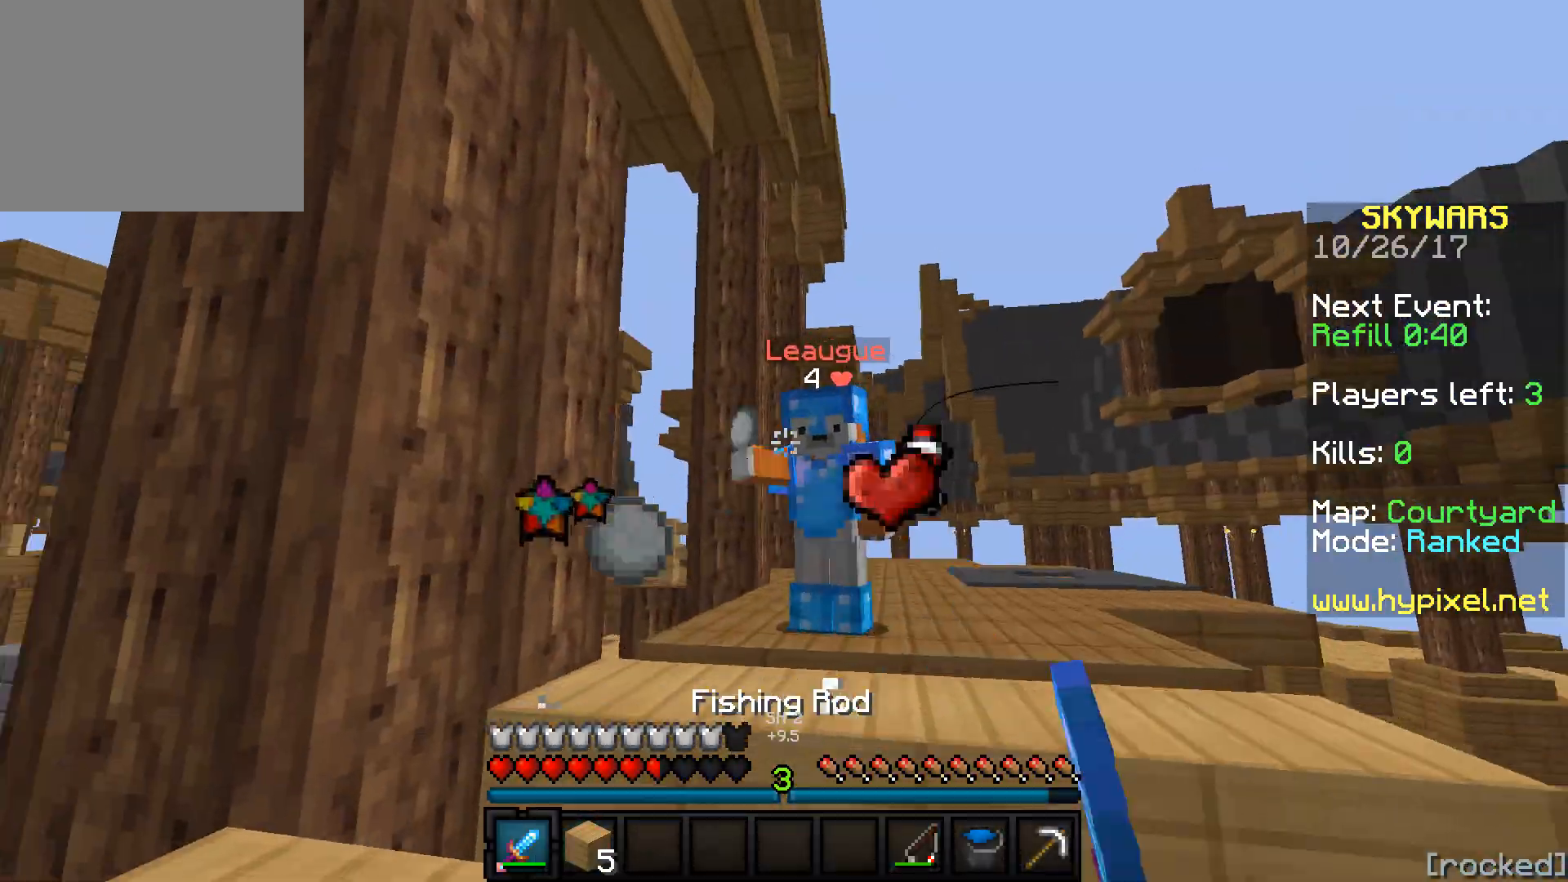
{"keys": ["a", "w"], "events": [[200, "a", "down"]]}
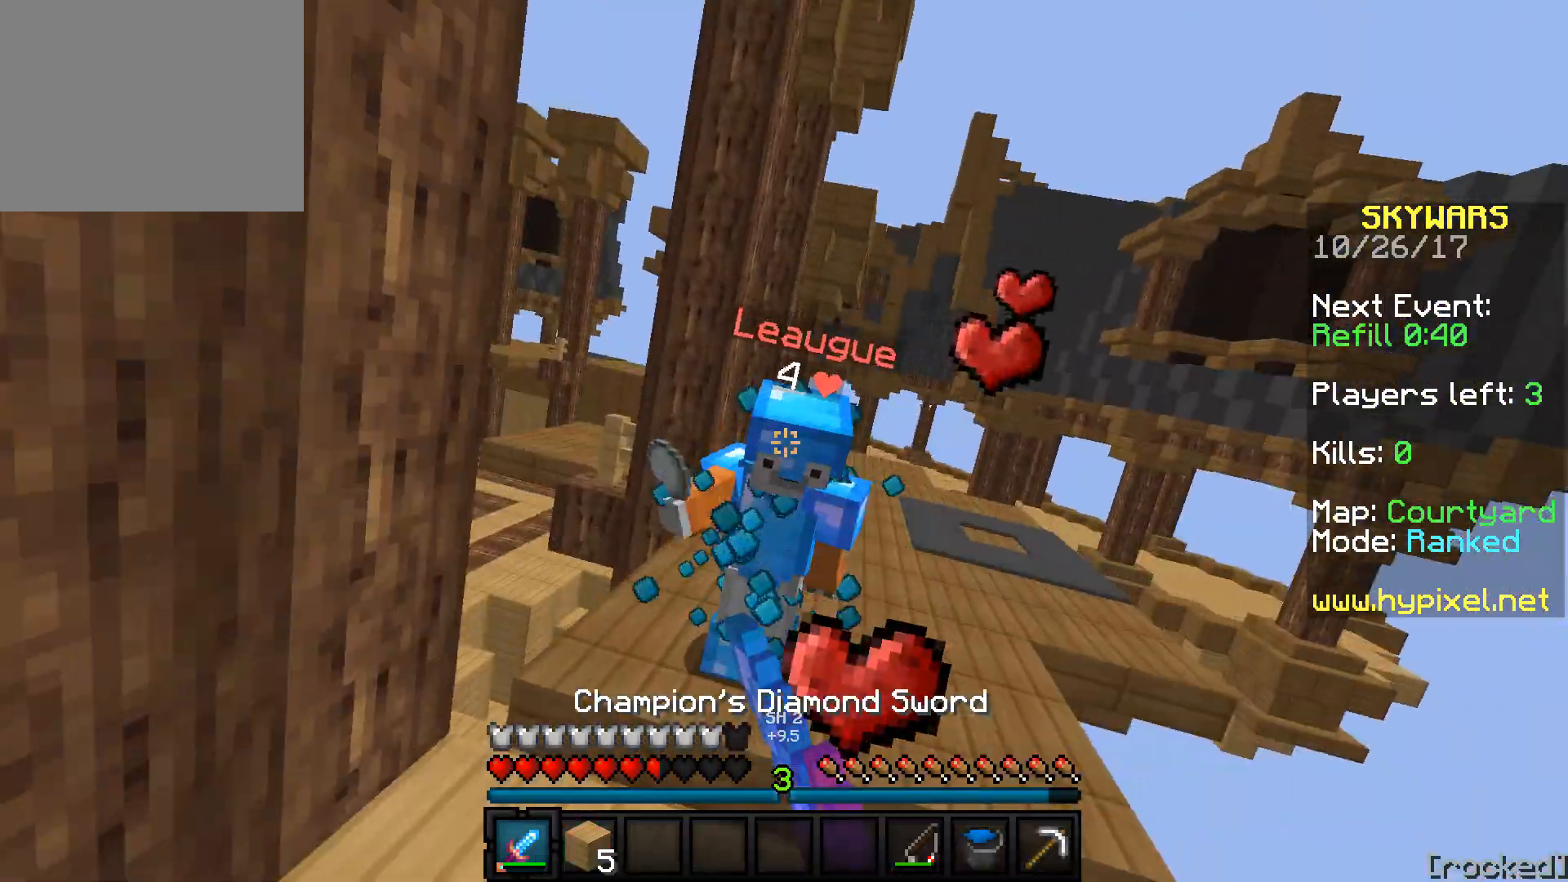
{"keys": ["a", "w"], "events": []}
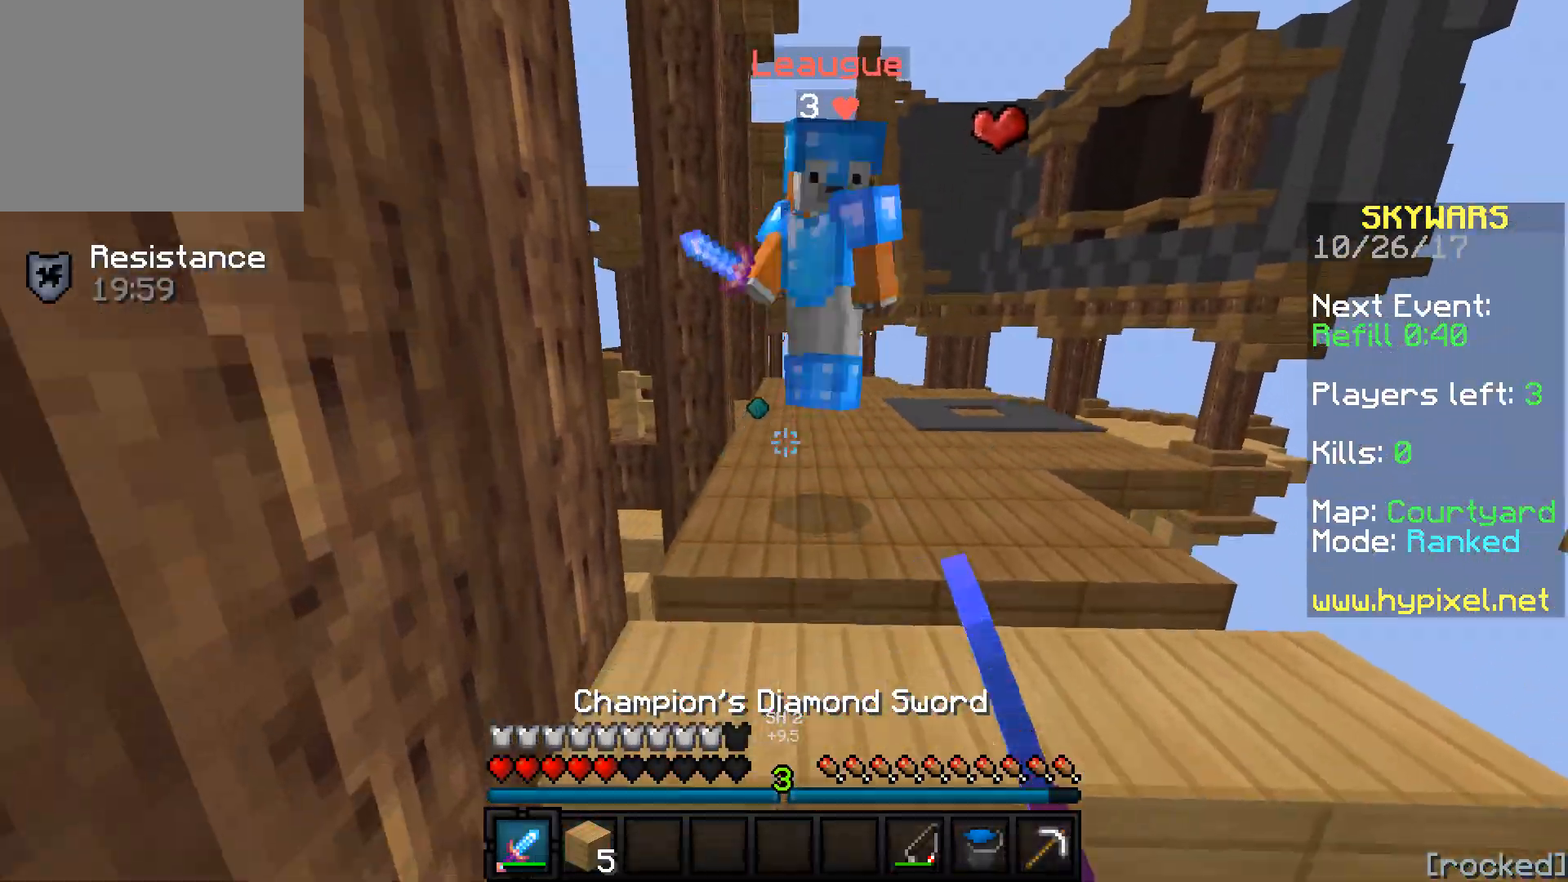
{"keys": ["w"], "events": [[100, "a", "up"]]}
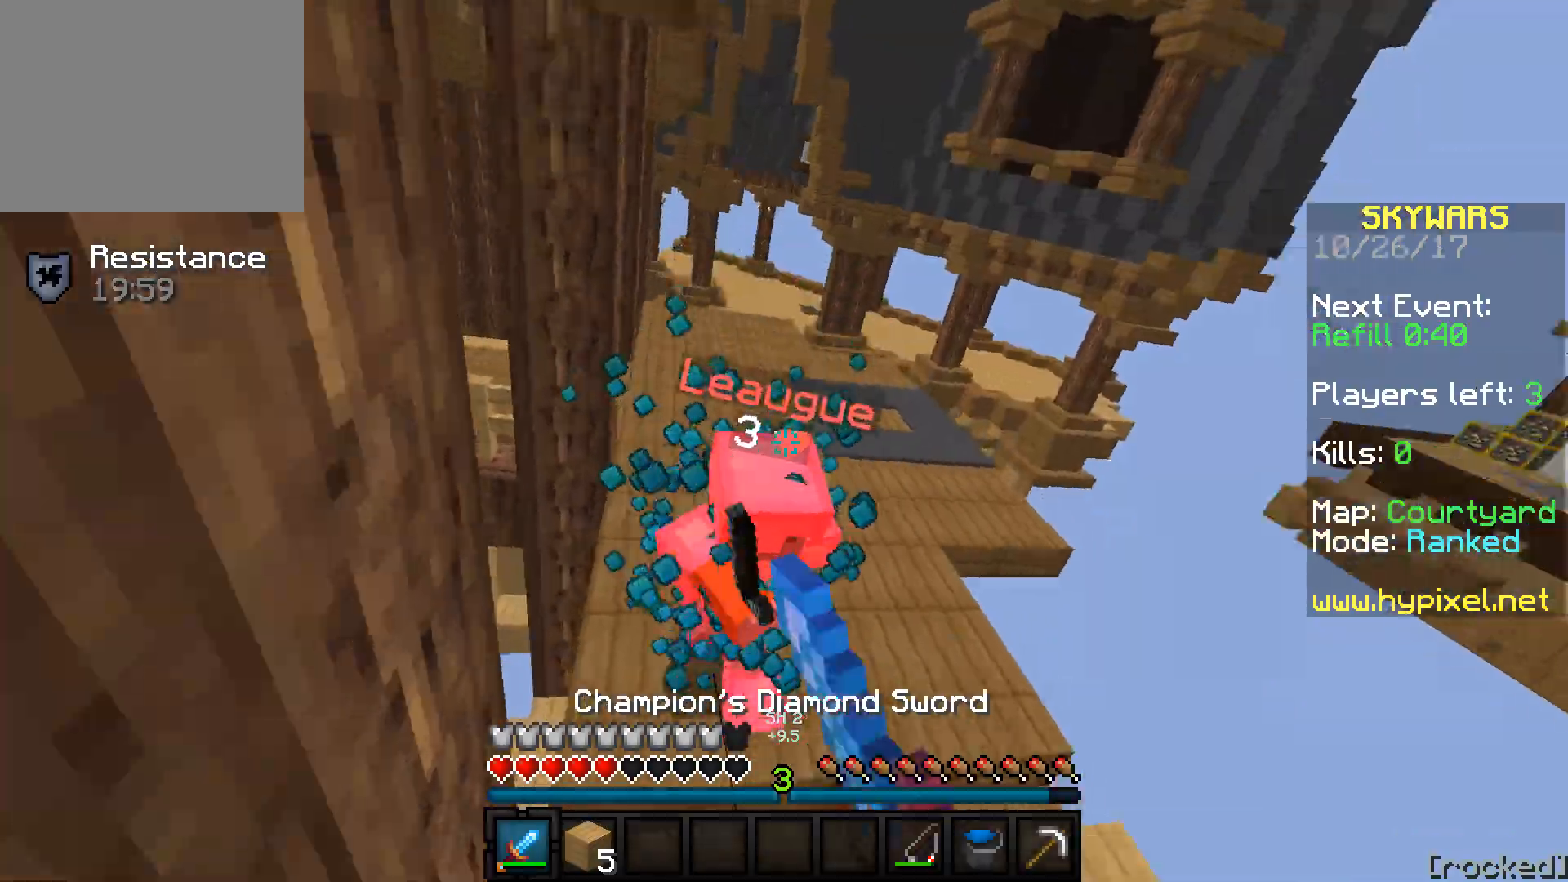
{"keys": ["w"], "events": []}
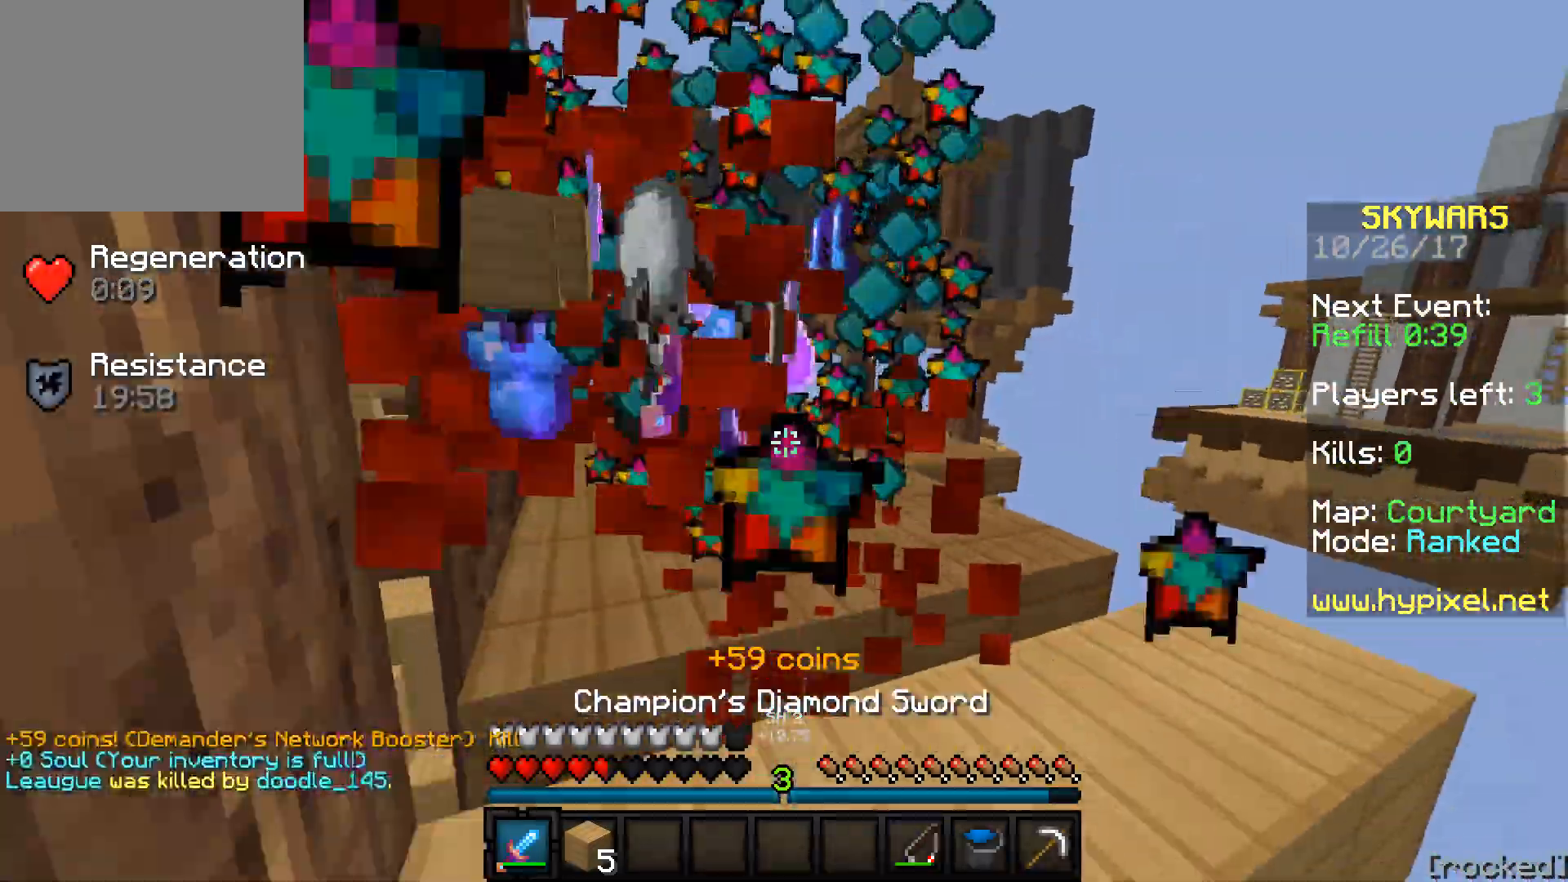
{"keys": [], "events": [[433, "w", "up"]]}
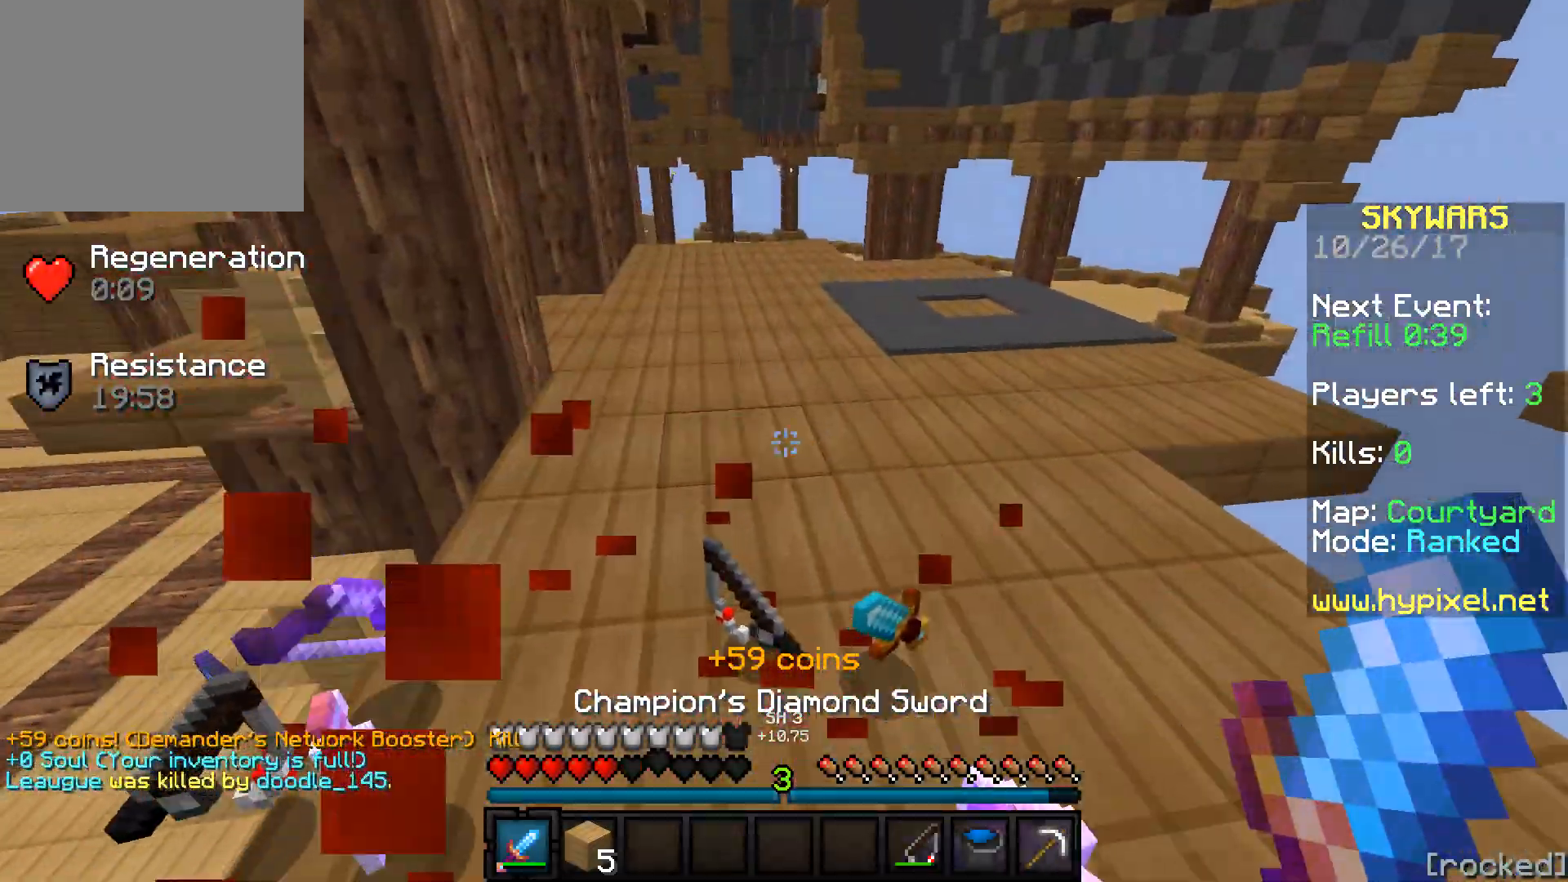
{"keys": ["w"], "events": [[50, "a", "down"], [250, "a", "up"], [300, "w", "down"]]}